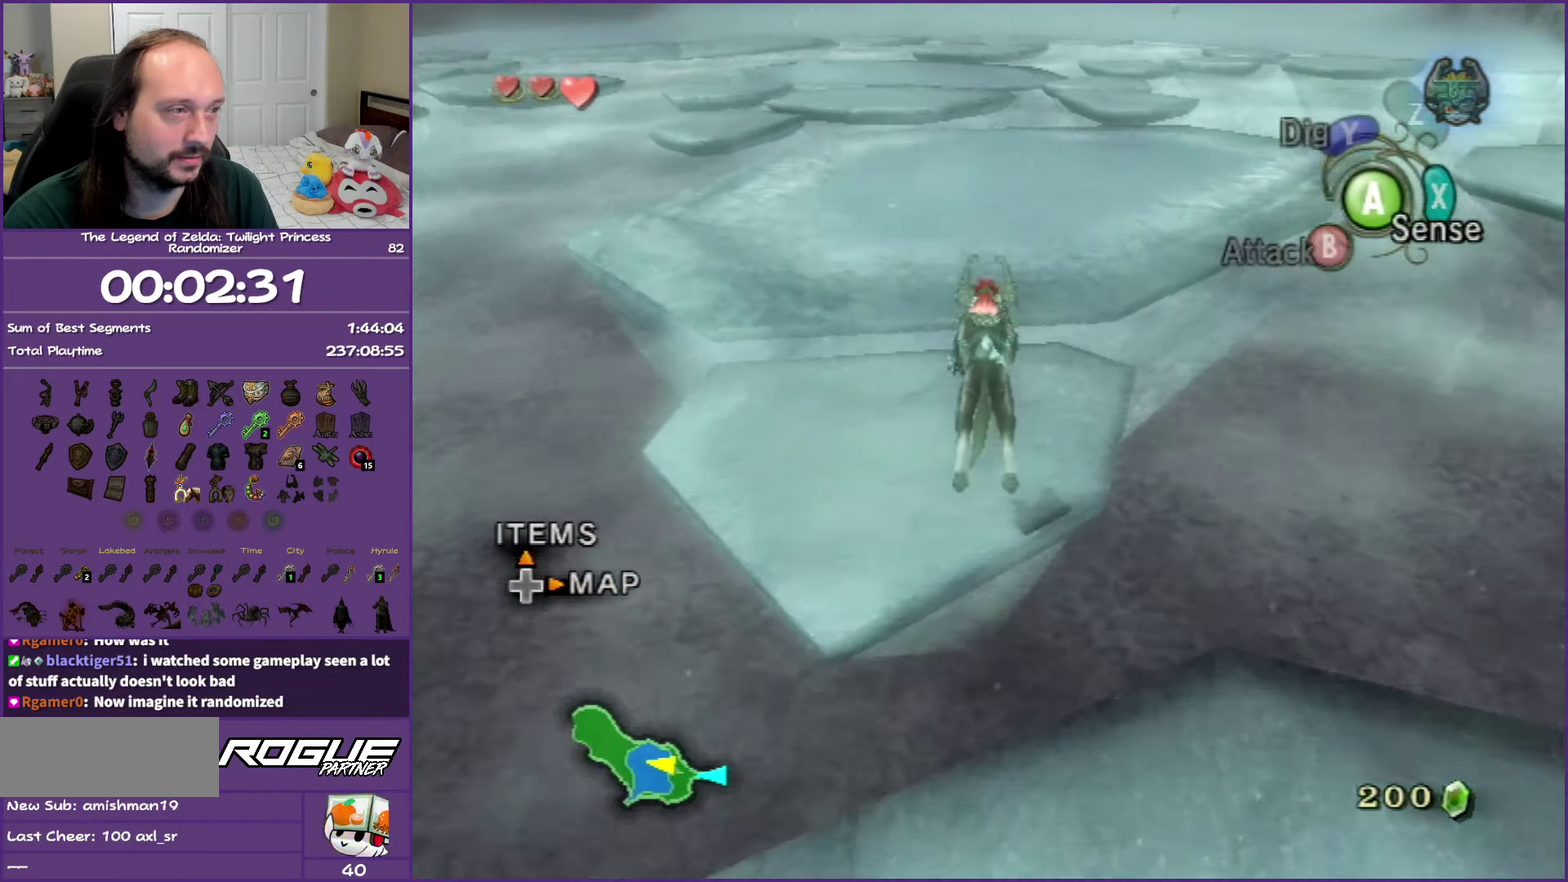
Gameplay with a controller (Nintendo layout); each line is a JSON object with the inputs held at the frame after it. "events" lists button and stick changes between this image and that frame as [ms after this image, input, new state], when the widget could be followed in between. Not read: L3 R3.
{"buttons": ["A"], "left_stick": "up", "right_stick": "center", "events": [[117, "A", "up"], [217, "A", "down"], [350, "A", "up"], [417, "A", "down"]]}
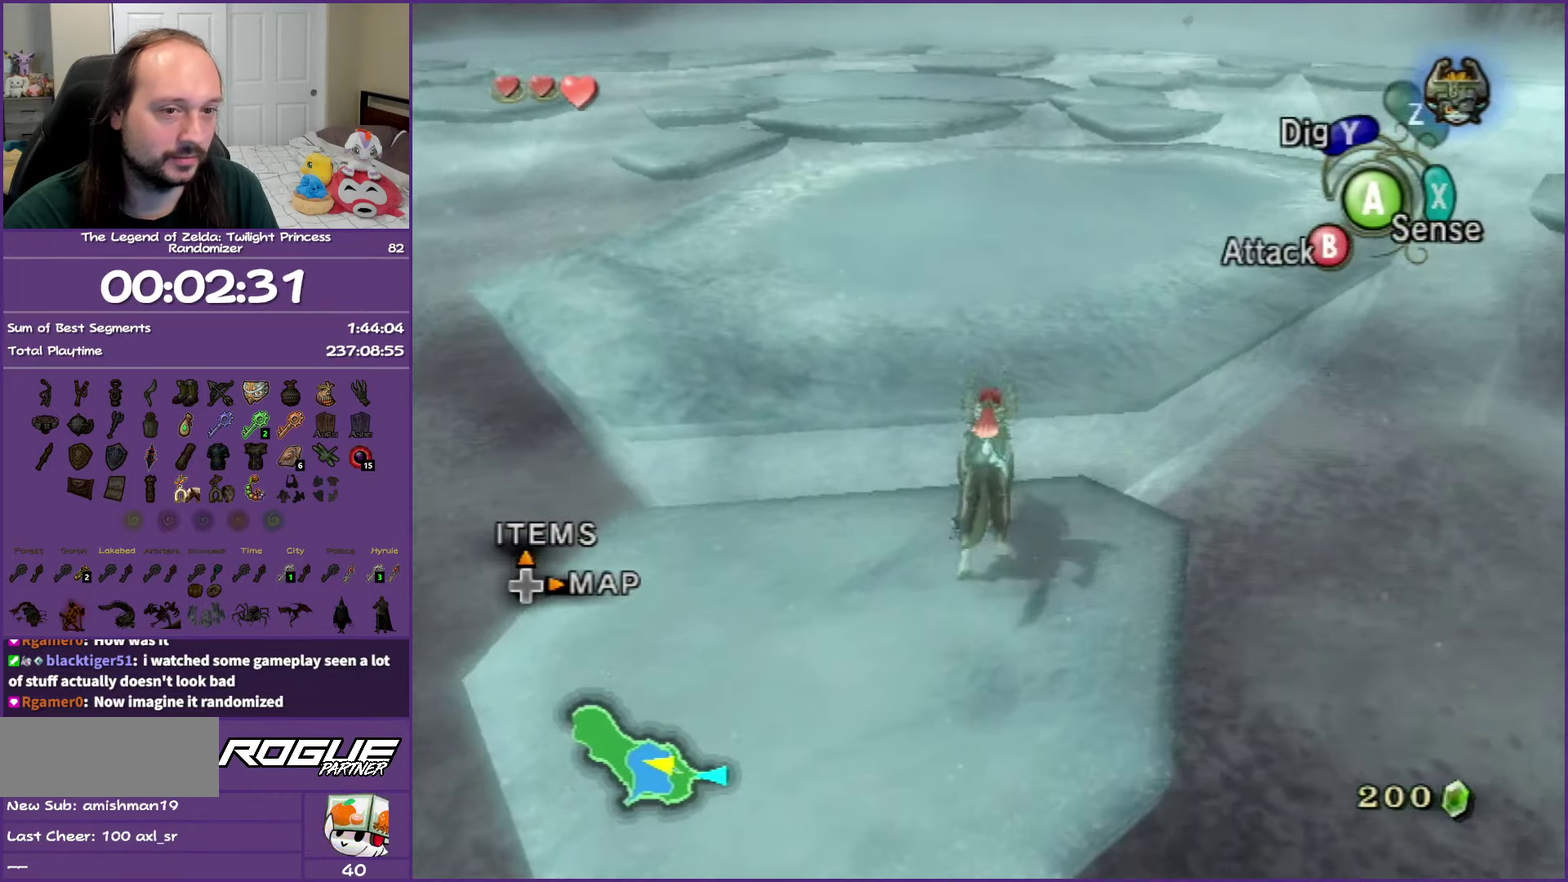
{"buttons": [], "left_stick": "up", "right_stick": "center", "events": [[33, "A", "up"], [133, "A", "down"], [250, "A", "up"], [333, "A", "down"], [467, "A", "up"]]}
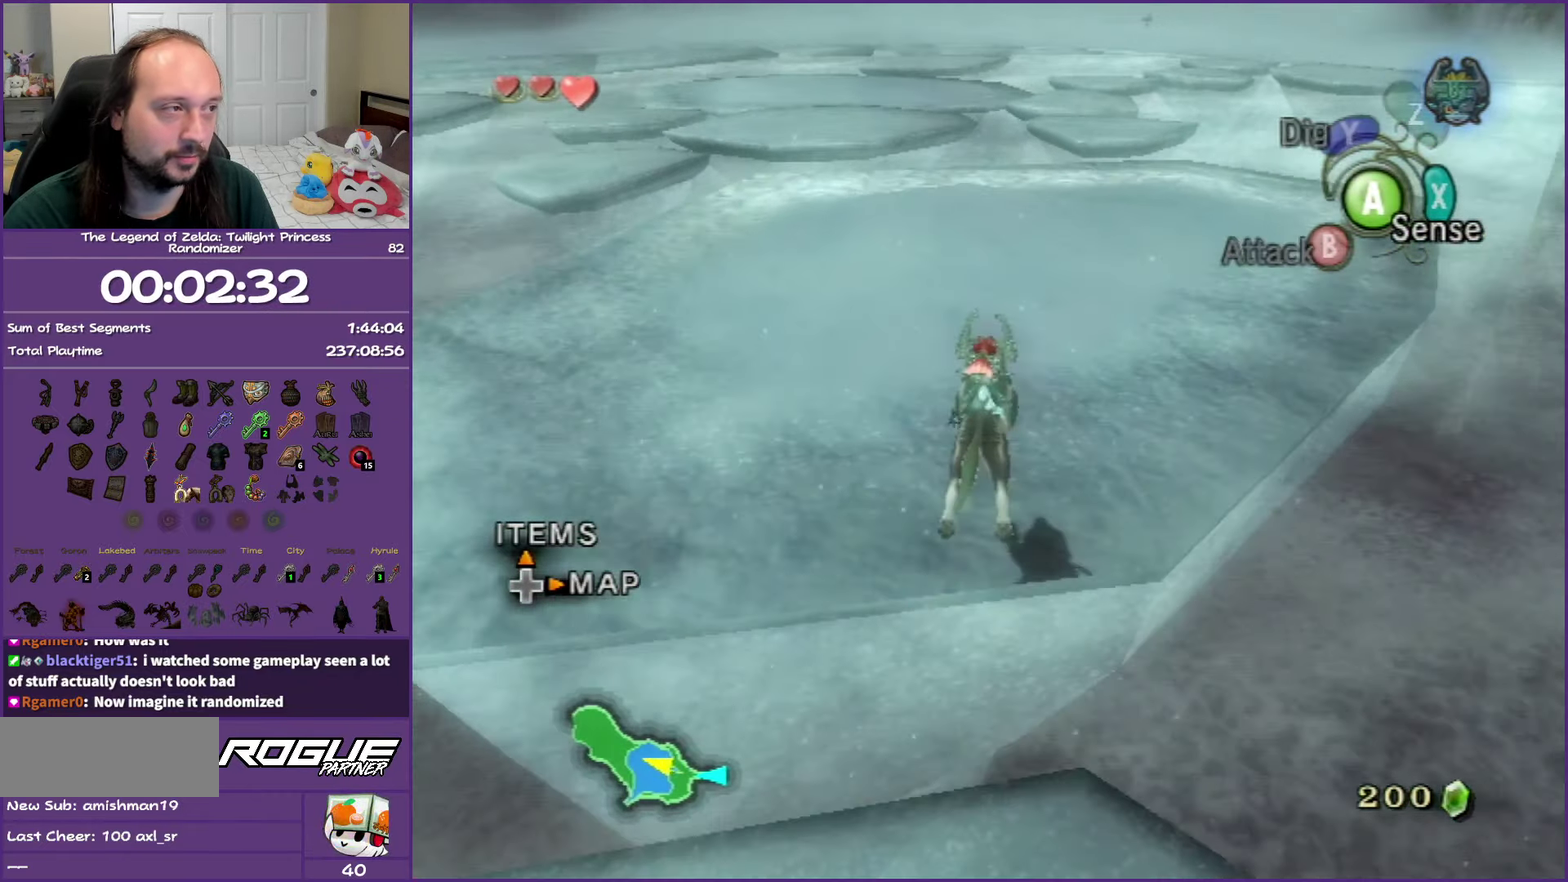
{"buttons": ["A"], "left_stick": "up", "right_stick": "center", "events": [[33, "A", "down"], [383, "A", "up"], [467, "A", "down"]]}
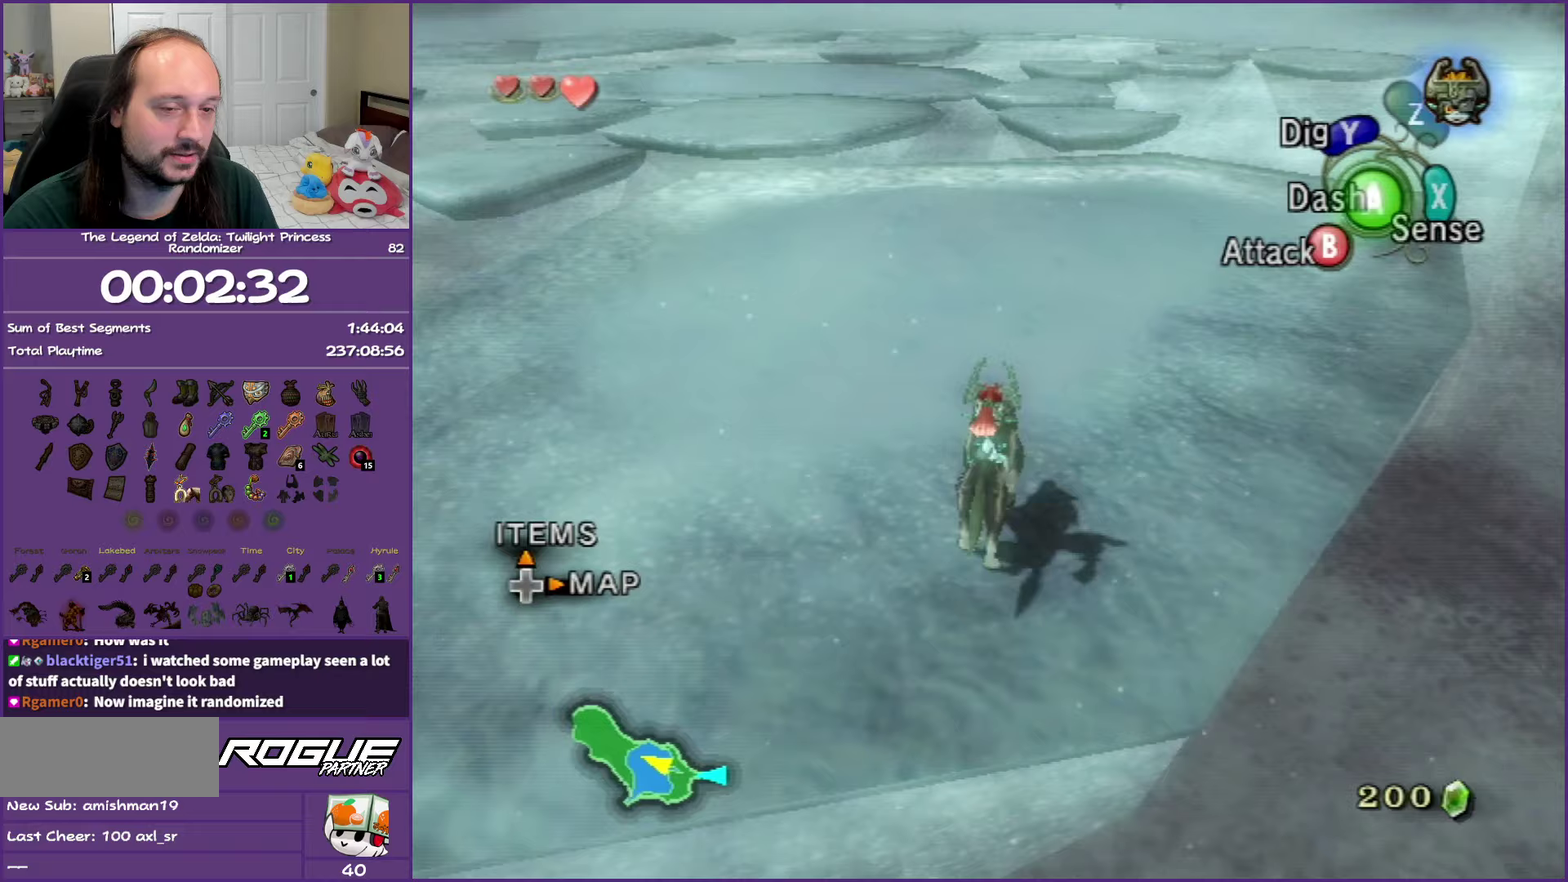
{"buttons": ["A"], "left_stick": "up", "right_stick": "center", "events": [[83, "A", "up"], [183, "A", "down"], [300, "A", "up"], [400, "A", "down"]]}
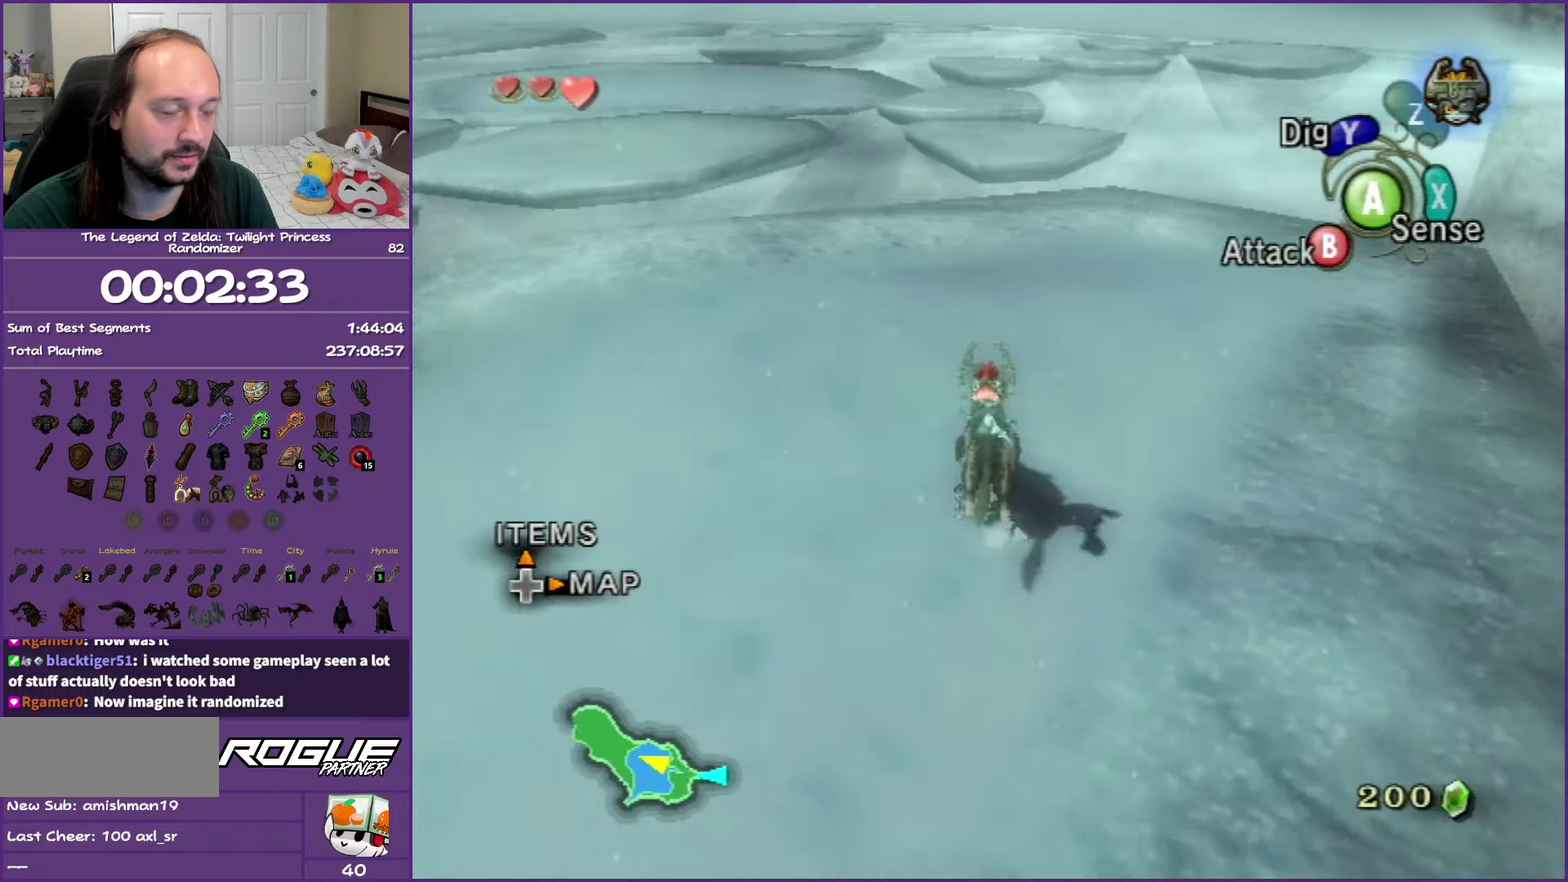
{"buttons": [], "left_stick": "up", "right_stick": "center", "events": [[33, "A", "up"], [100, "A", "down"], [233, "A", "up"], [317, "A", "down"], [433, "A", "up"]]}
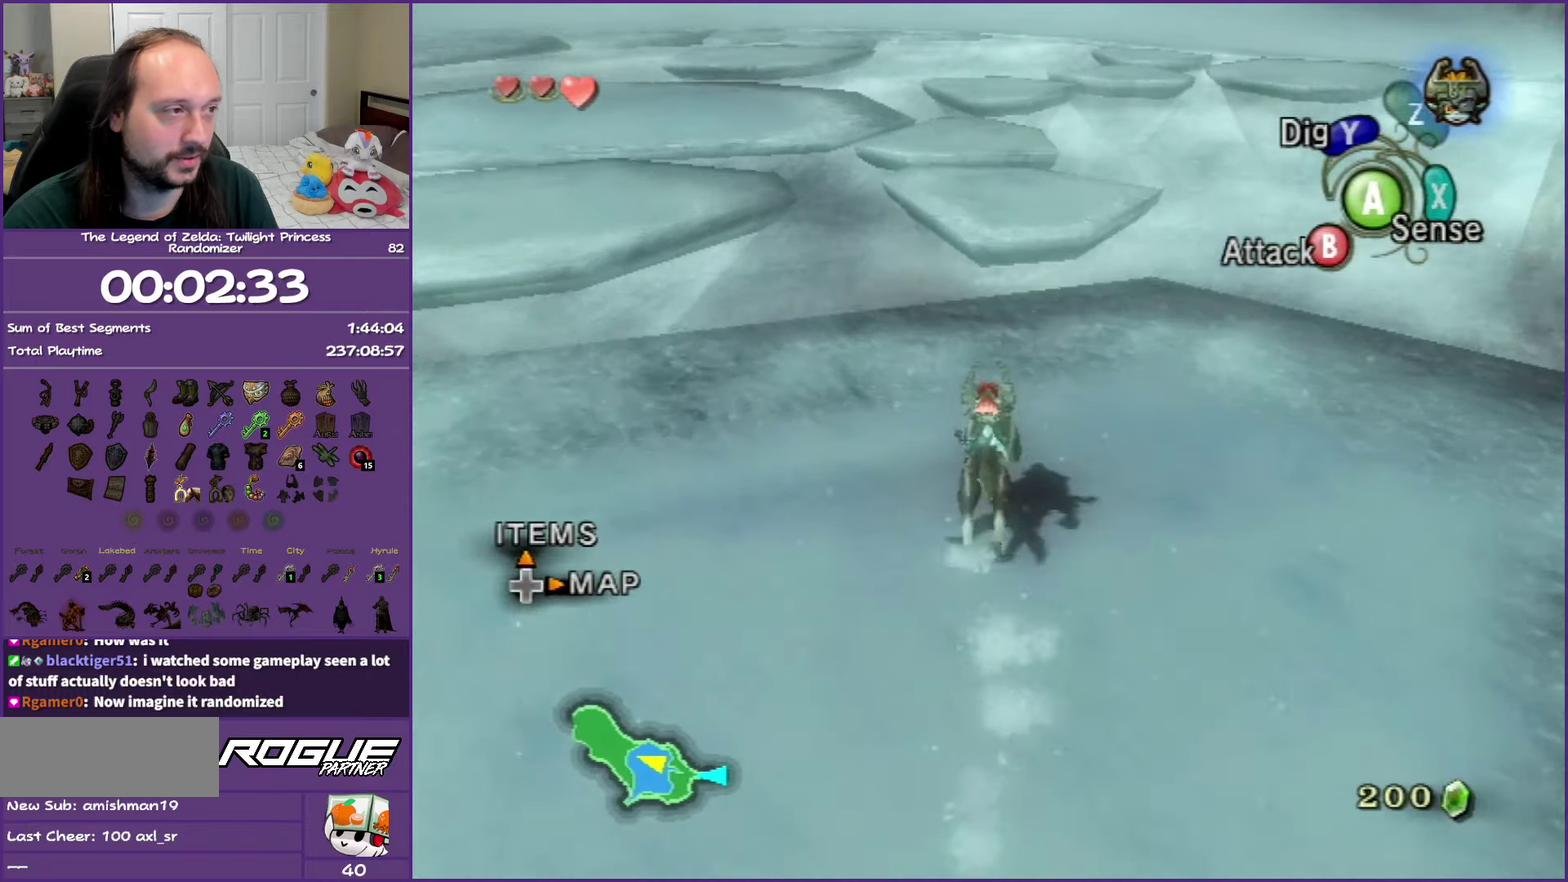
{"buttons": ["A"], "left_stick": "up", "right_stick": "center", "events": [[33, "A", "down"], [150, "A", "up"], [233, "A", "down"], [367, "A", "up"], [450, "A", "down"]]}
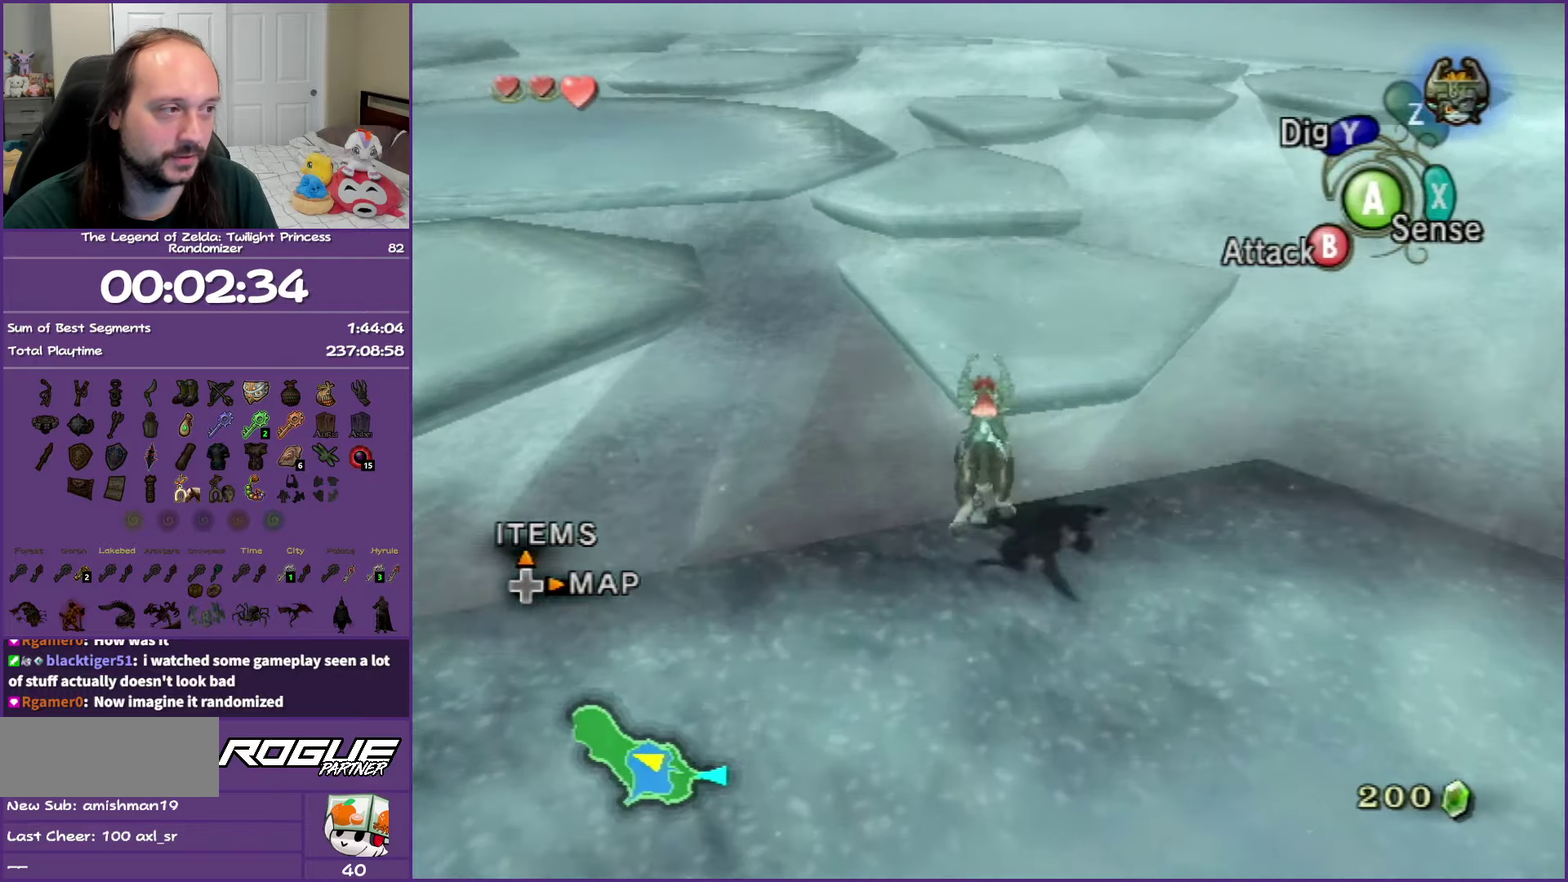
{"buttons": ["A"], "left_stick": "up", "right_stick": "center", "events": [[67, "A", "up"], [150, "A", "down"], [283, "A", "up"], [367, "A", "down"]]}
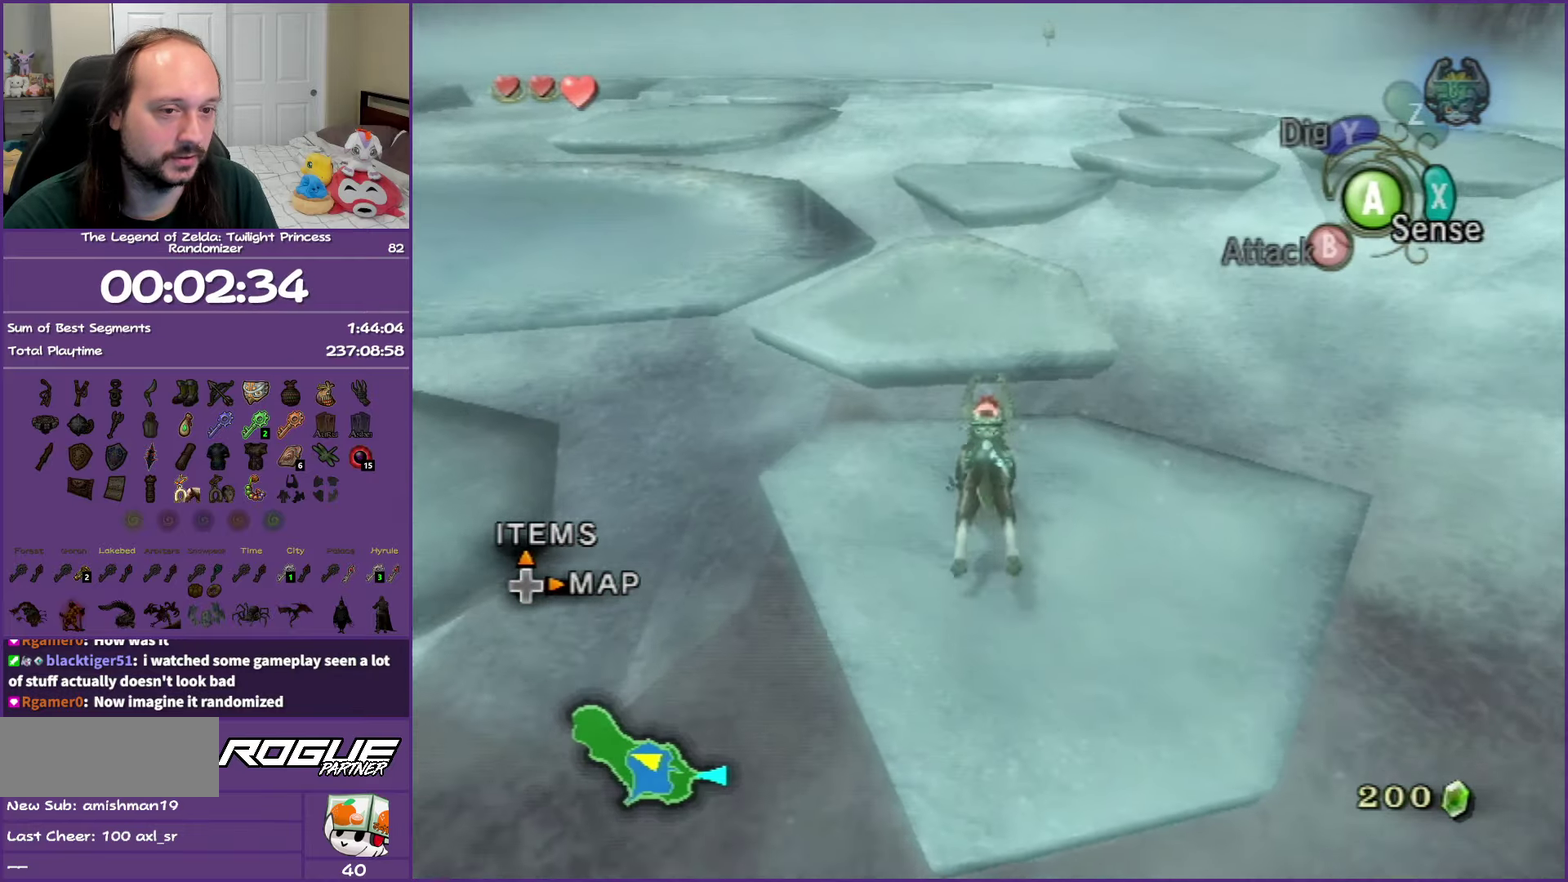
{"buttons": ["A"], "left_stick": "up", "right_stick": "center", "events": [[183, "A", "up"], [267, "A", "down"], [400, "A", "up"], [483, "A", "down"]]}
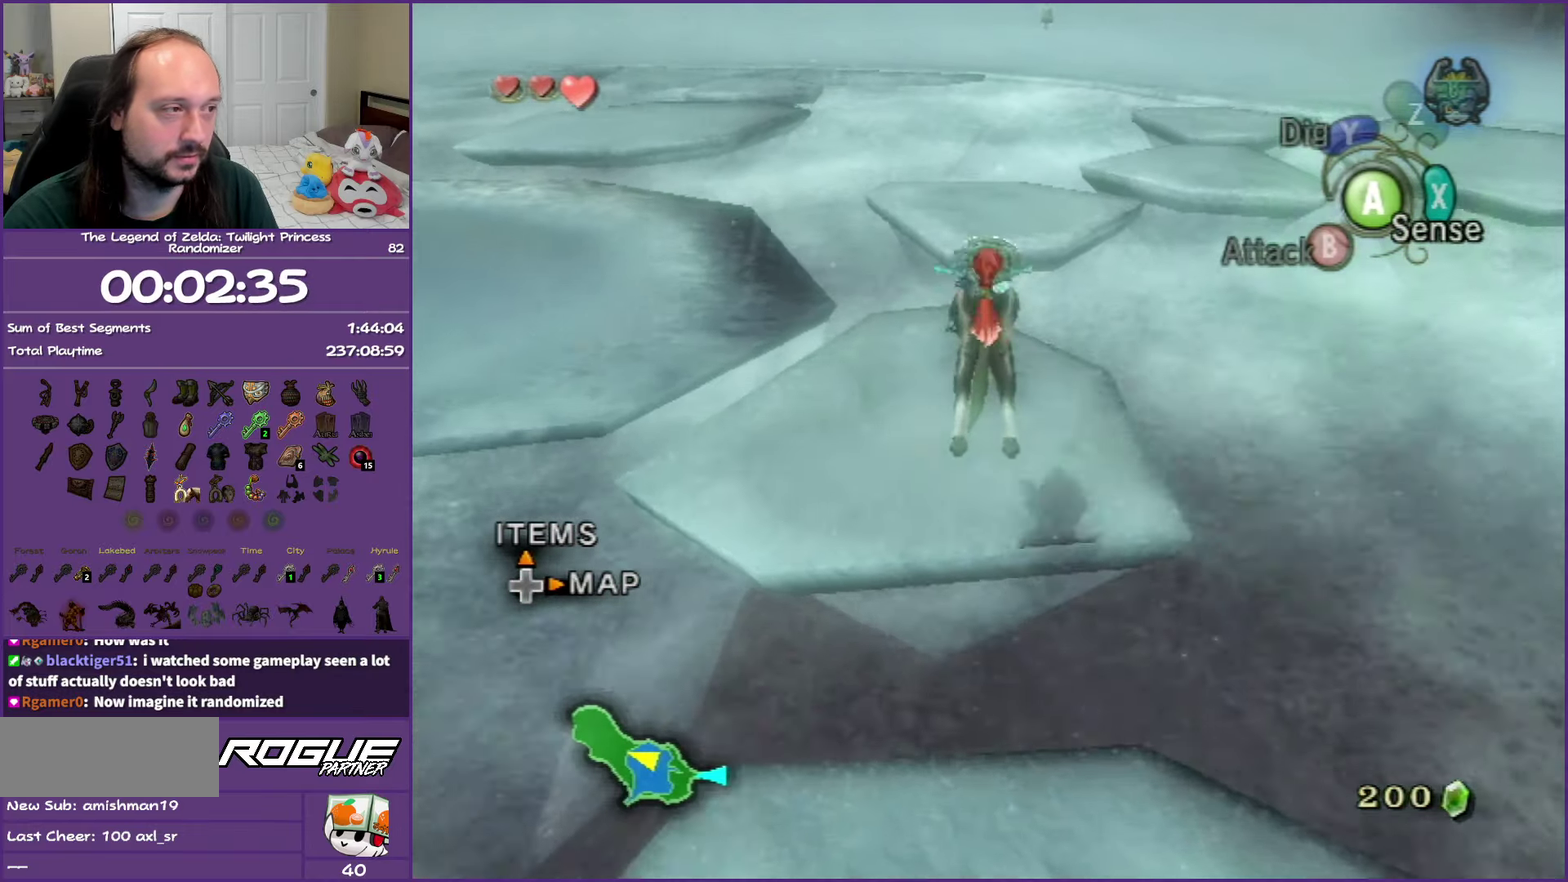
{"buttons": ["A"], "left_stick": "up", "right_stick": "center", "events": [[100, "A", "up"], [183, "A", "down"], [317, "A", "up"], [383, "A", "down"]]}
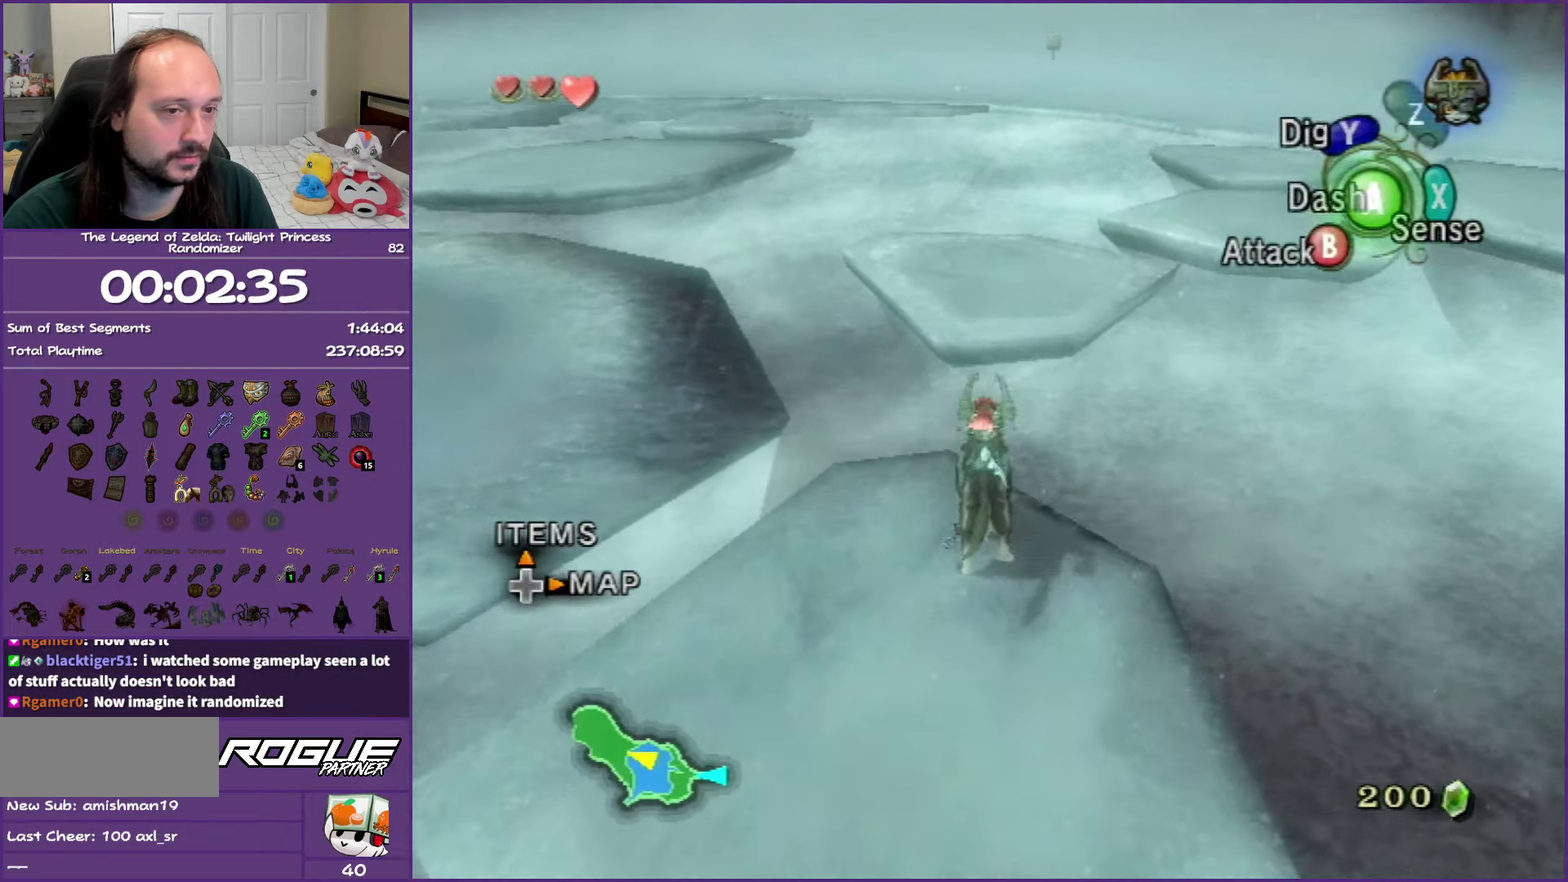
{"buttons": [], "left_stick": "up-right", "right_stick": "center", "events": [[17, "A", "up"], [100, "A", "down"], [217, "A", "up"], [283, "left_stick", "up-right"], [300, "A", "down"], [433, "A", "up"]]}
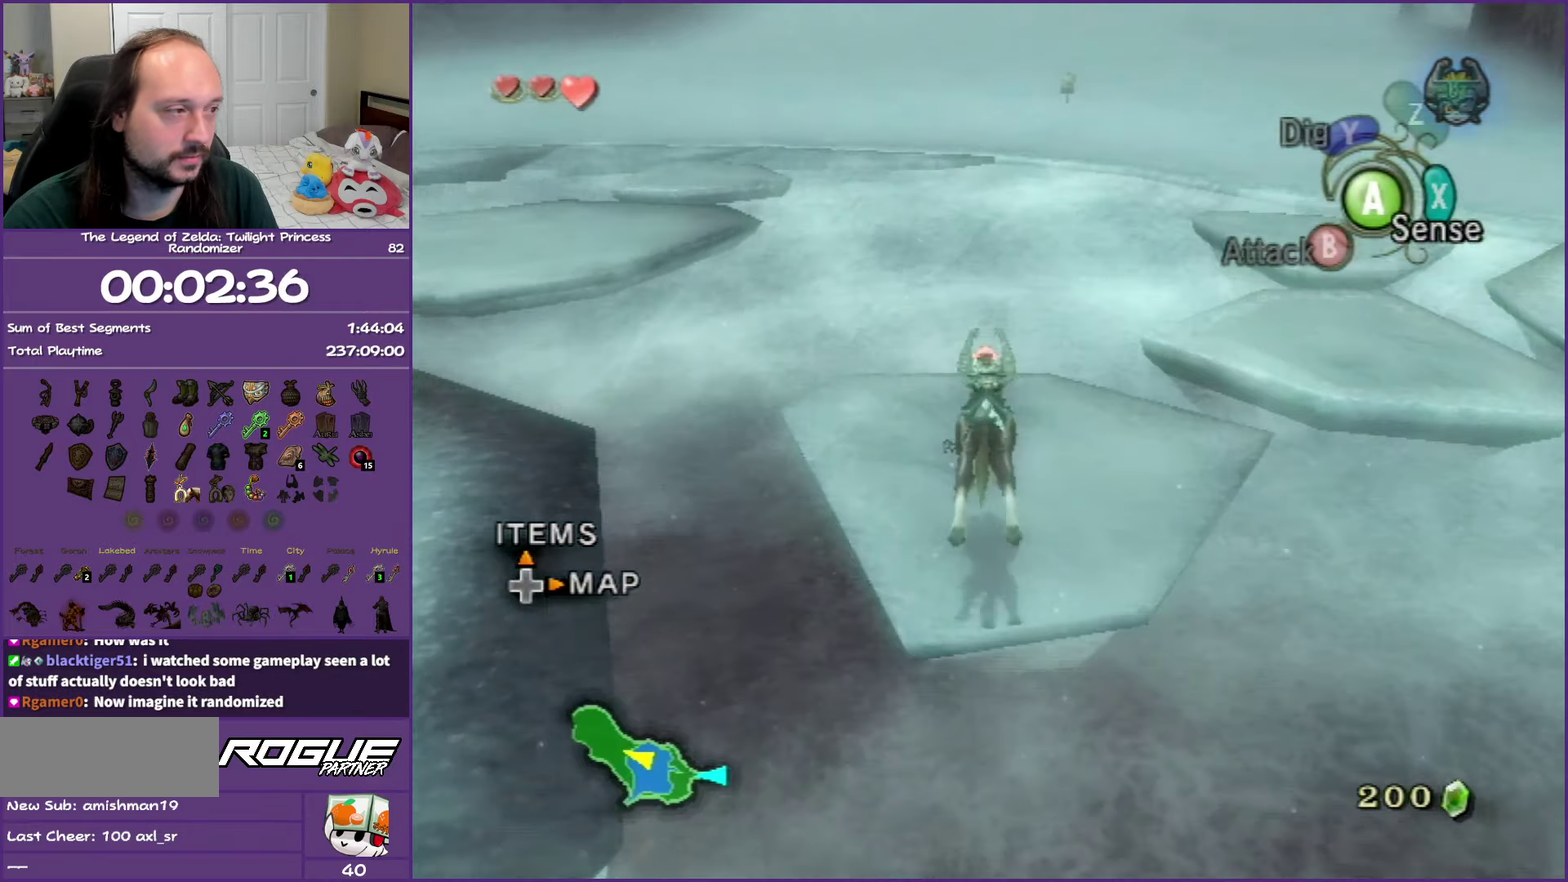
{"buttons": ["A"], "left_stick": "up-right", "right_stick": "center", "events": [[33, "A", "down"], [150, "A", "up"], [233, "A", "down"], [350, "A", "up"], [450, "A", "down"]]}
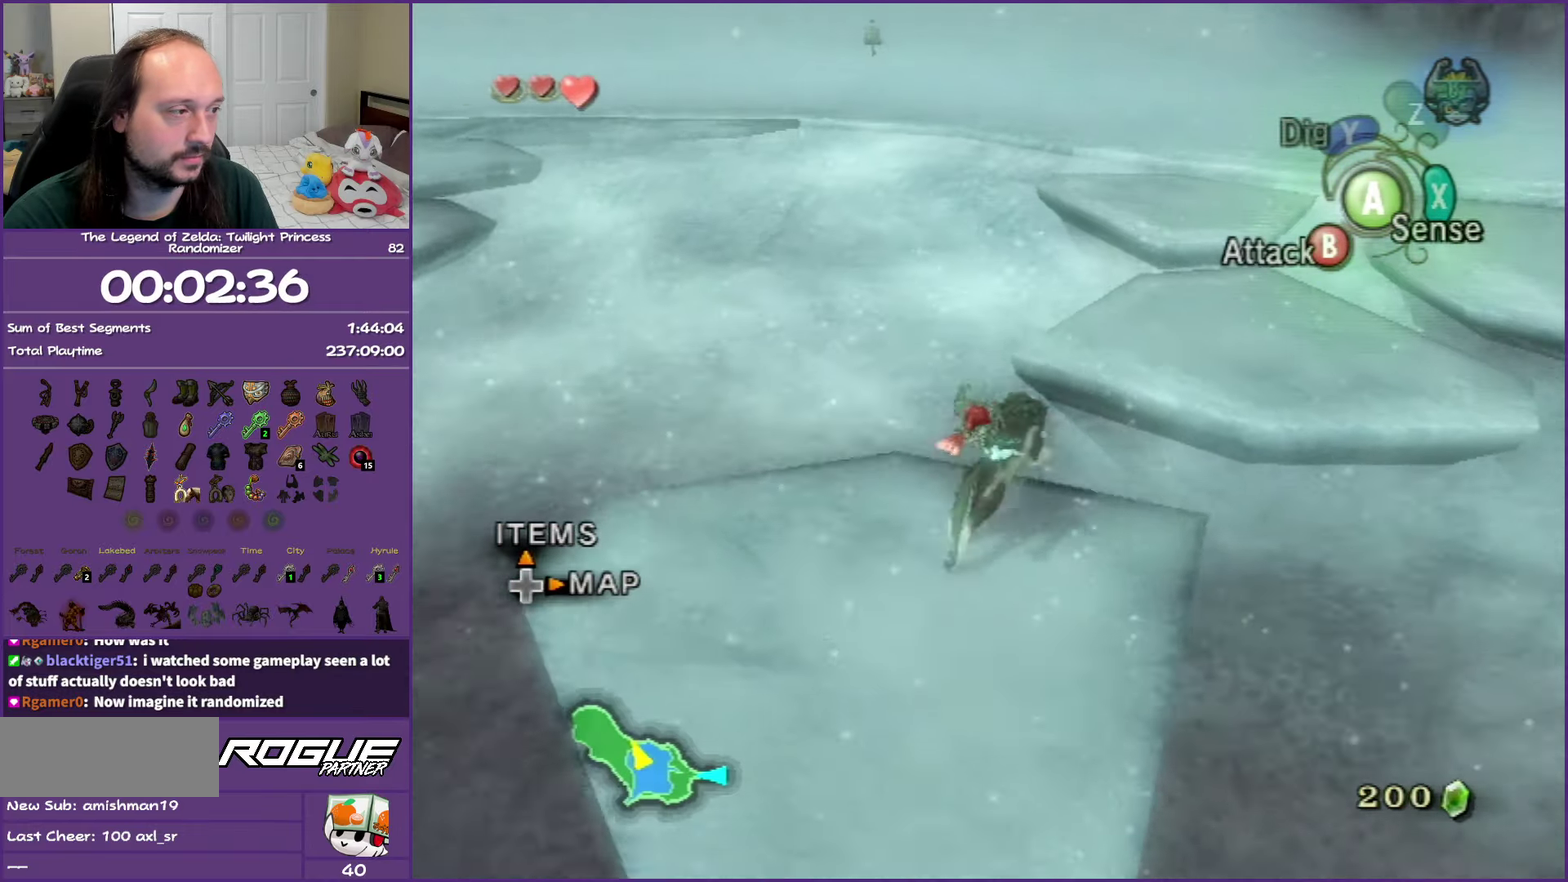
{"buttons": [], "left_stick": "up", "right_stick": "center", "events": [[67, "A", "up"], [67, "left_stick", "up"], [150, "A", "down"], [283, "A", "up"], [367, "A", "down"], [483, "A", "up"]]}
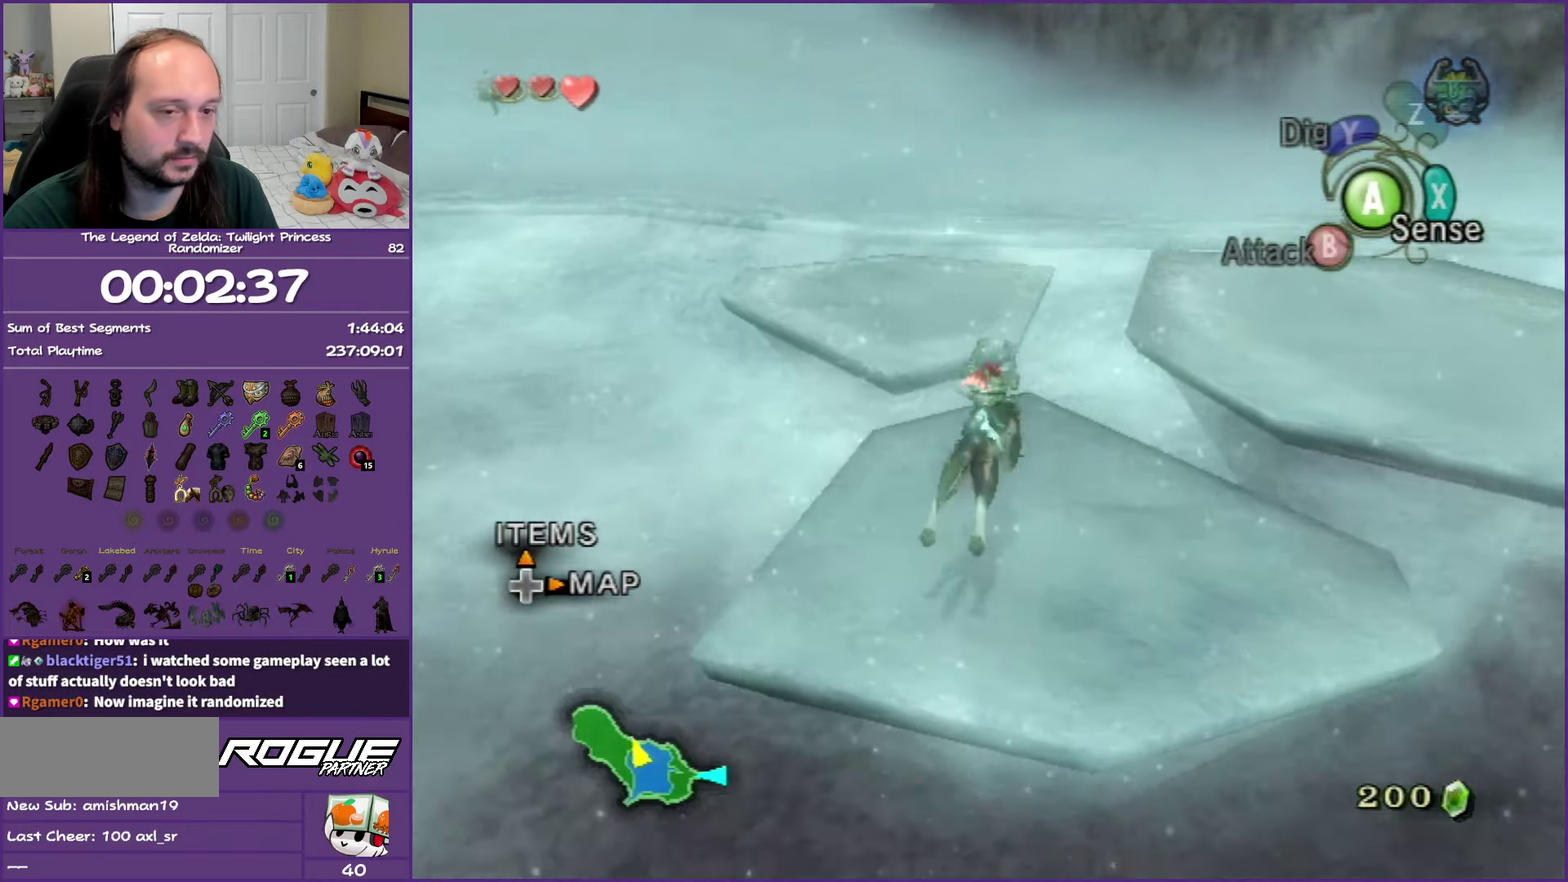
{"buttons": ["A"], "left_stick": "up", "right_stick": "center", "events": [[67, "A", "down"], [150, "left_stick", "up-left"], [200, "A", "up"], [283, "A", "down"], [383, "left_stick", "up"], [400, "A", "up"], [467, "A", "down"]]}
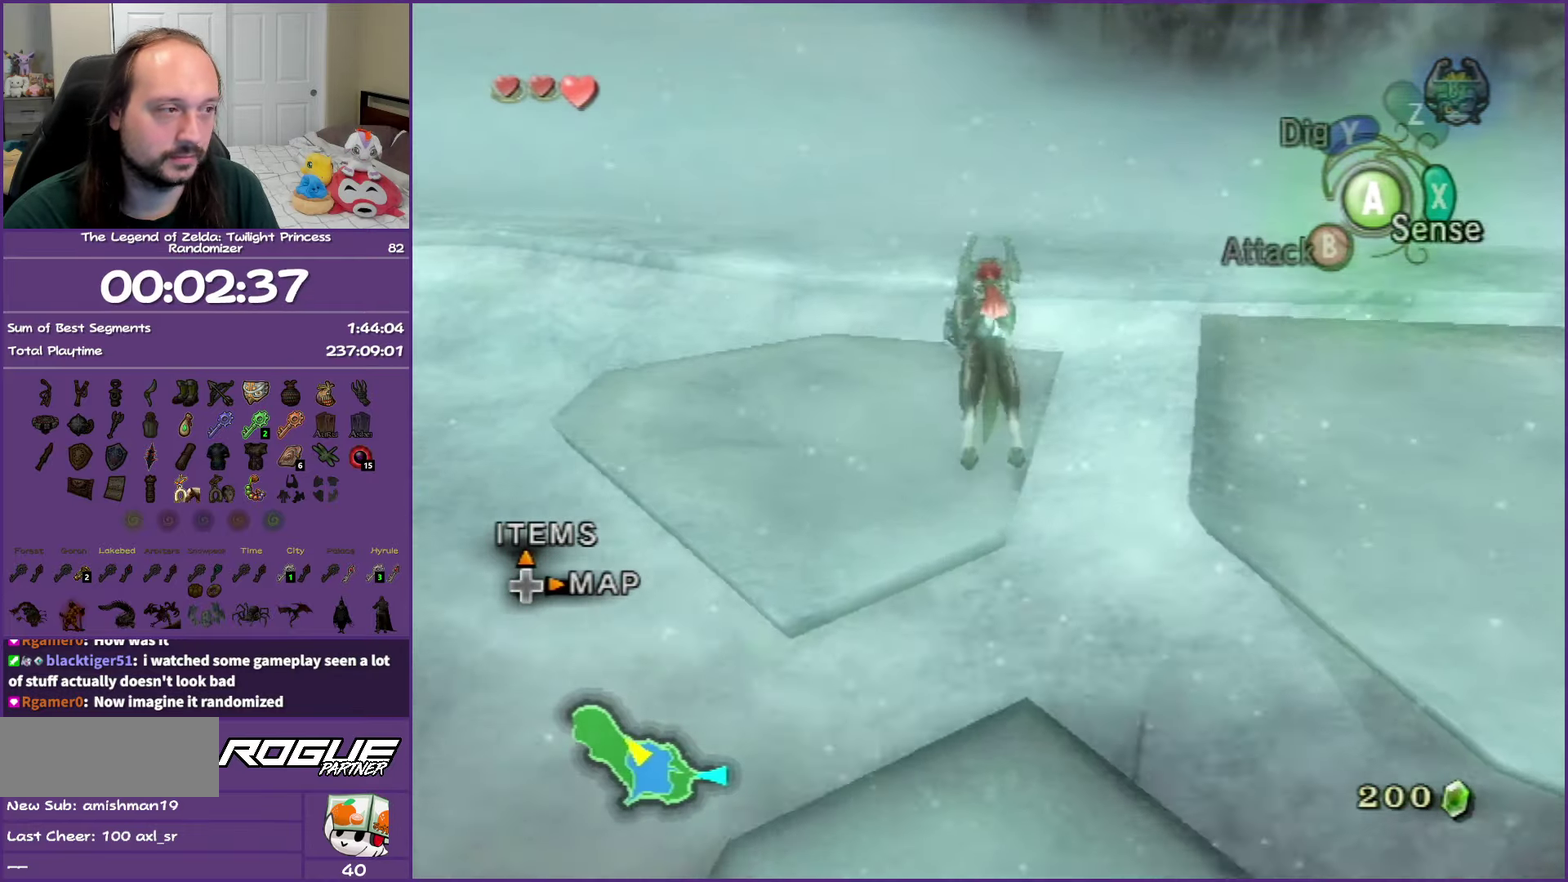
{"buttons": ["A"], "left_stick": "up-left", "right_stick": "center", "events": [[117, "A", "up"], [200, "A", "down"], [217, "left_stick", "up-left"], [317, "A", "up"], [417, "A", "down"]]}
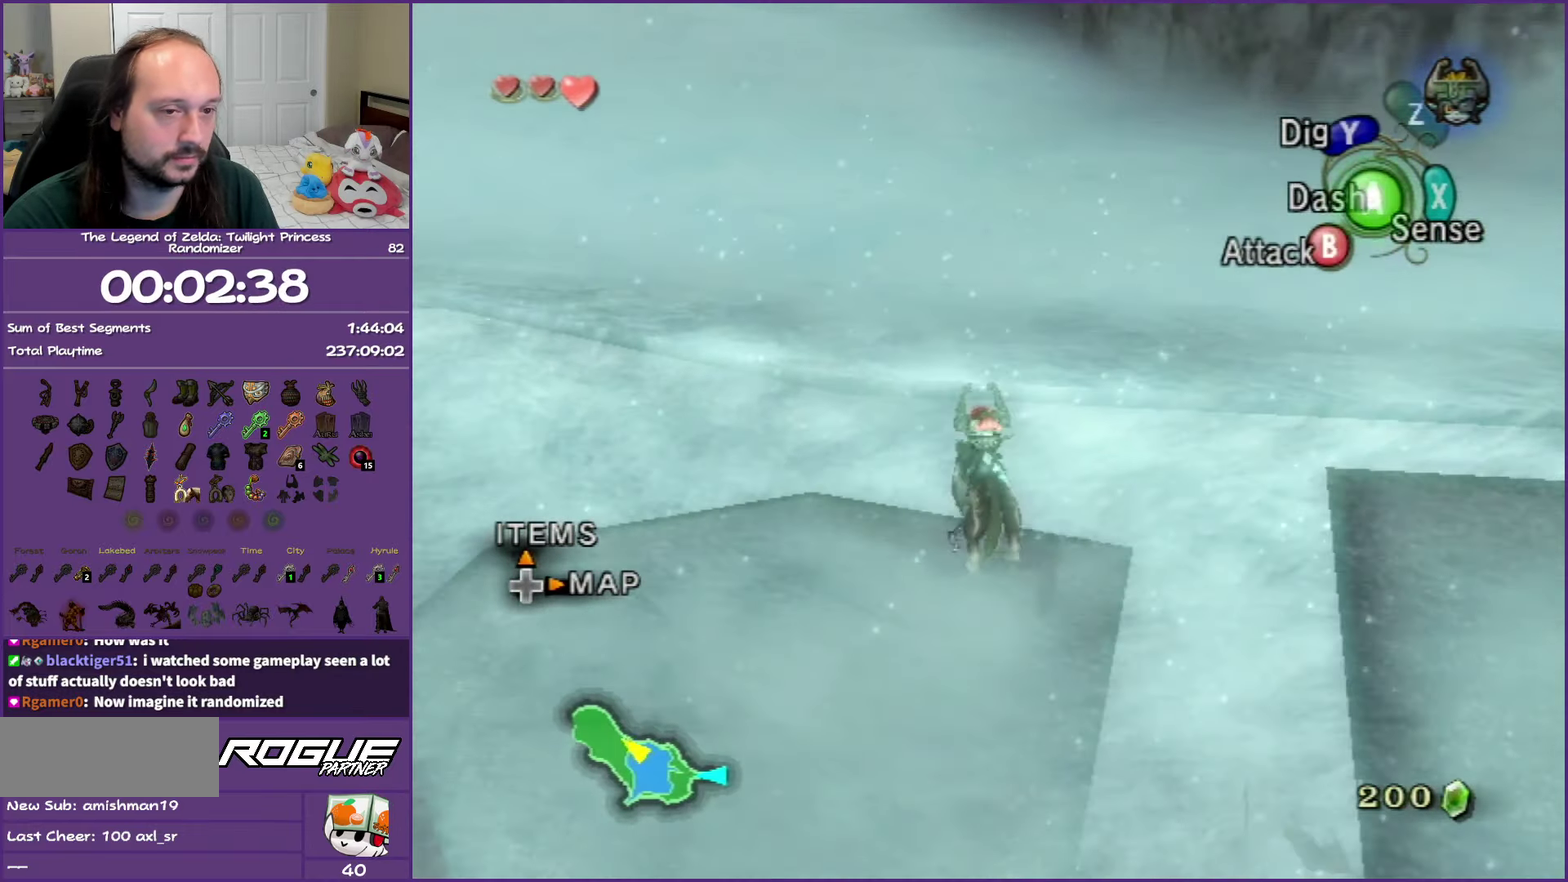
{"buttons": [], "left_stick": "up-left", "right_stick": "center", "events": [[33, "A", "up"], [100, "A", "down"], [117, "left_stick", "up"], [250, "A", "up"], [333, "A", "down"], [417, "left_stick", "up-left"], [450, "A", "up"]]}
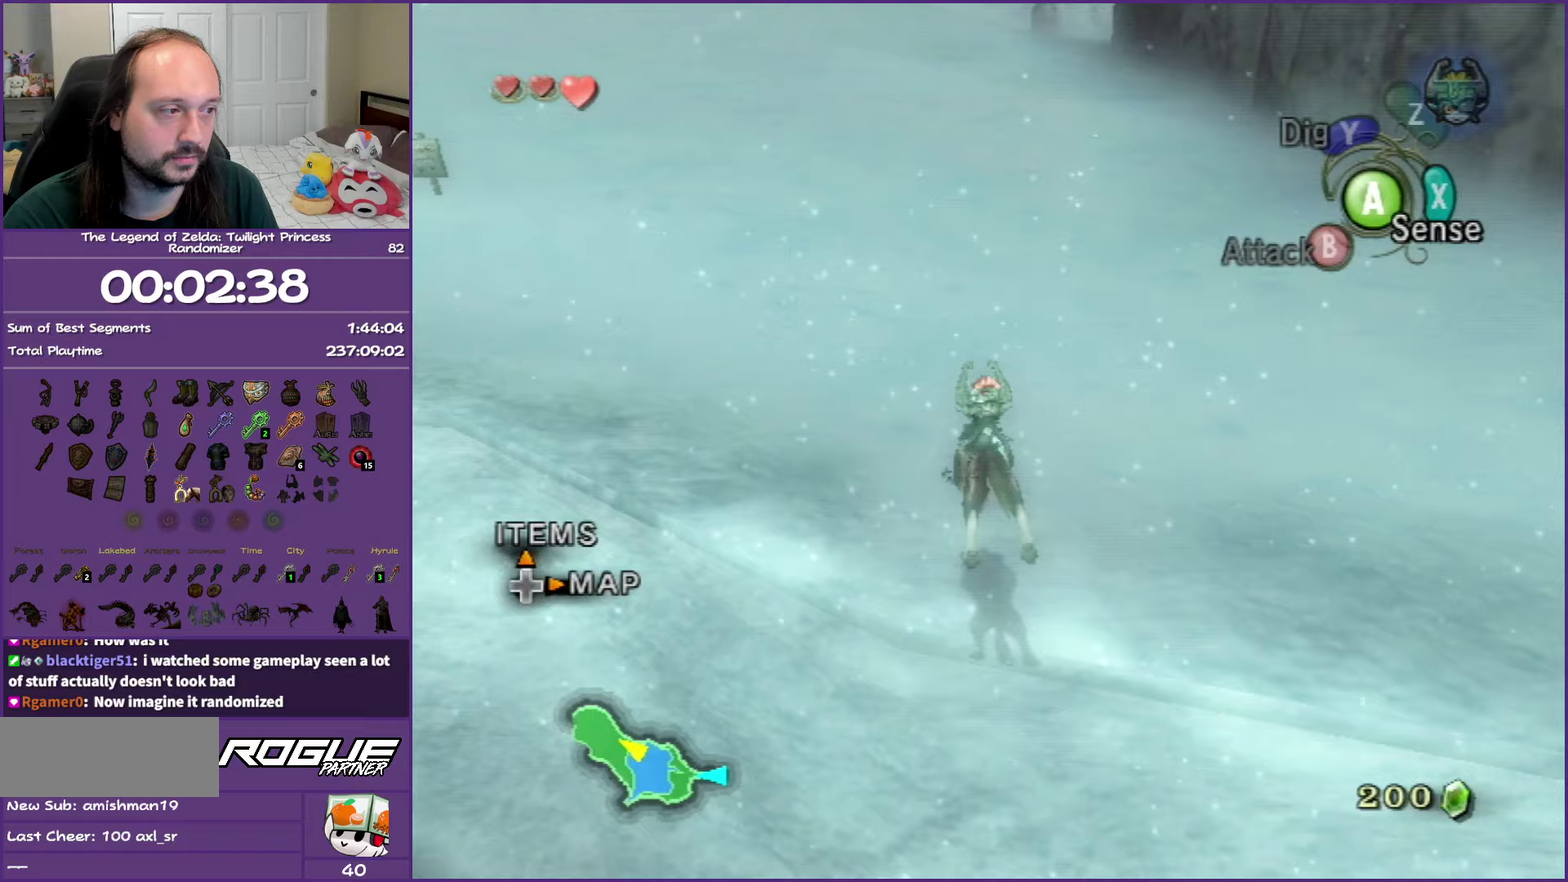
{"buttons": ["A"], "left_stick": "up-left", "right_stick": "center", "events": [[67, "A", "down"], [200, "A", "up"], [267, "A", "down"], [383, "A", "up"], [467, "A", "down"]]}
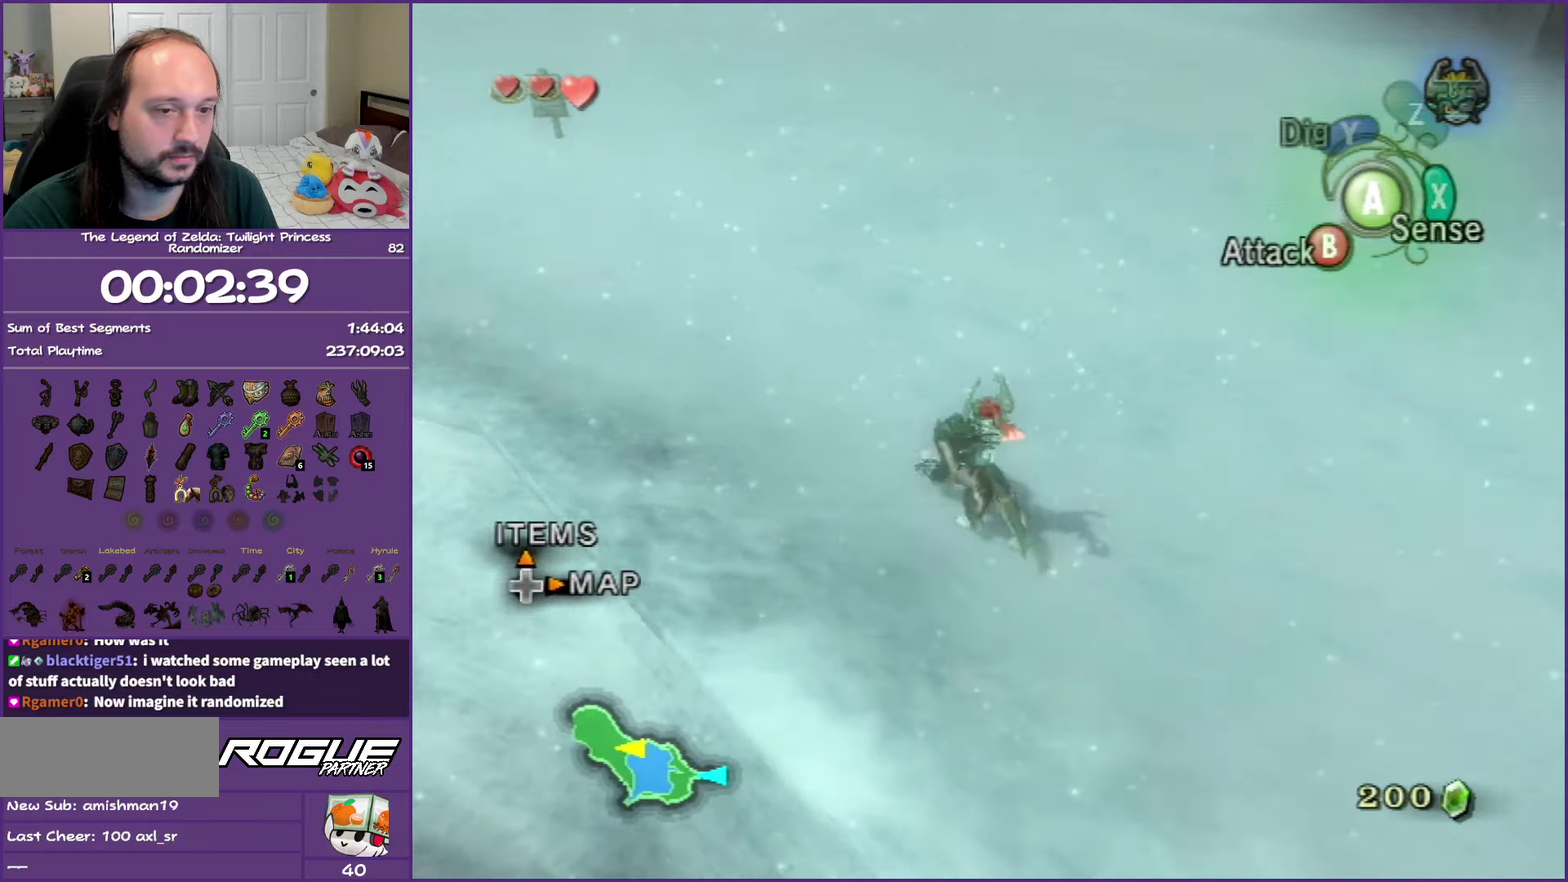
{"buttons": [], "left_stick": "up", "right_stick": "center", "events": [[83, "A", "up"], [167, "A", "down"], [283, "A", "up"], [350, "left_stick", "up"], [367, "A", "down"], [500, "A", "up"]]}
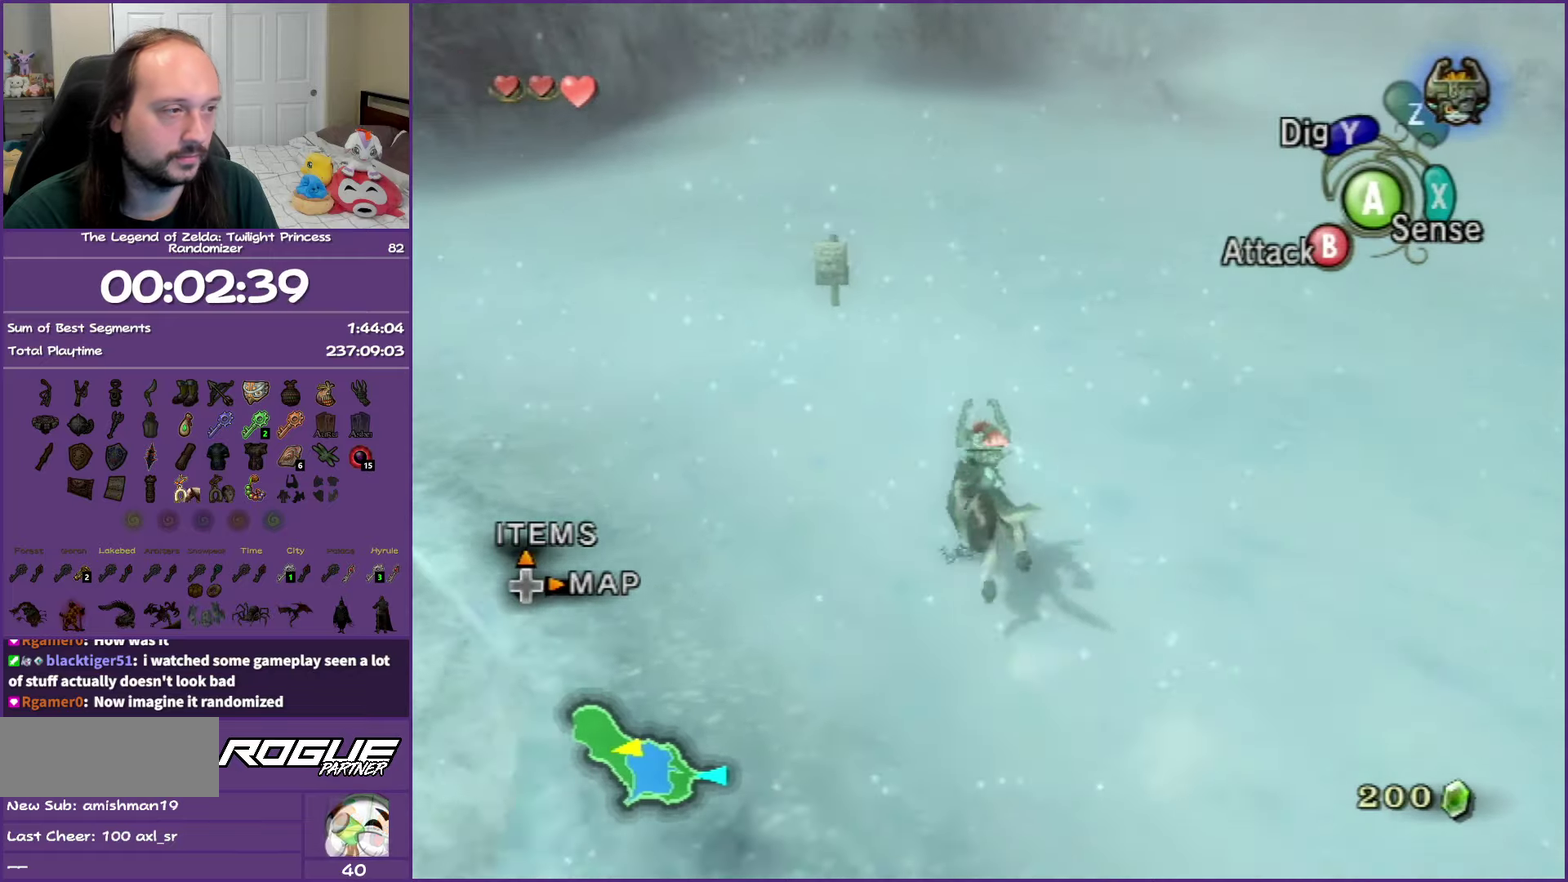
{"buttons": [], "left_stick": "up-left", "right_stick": "center", "events": [[67, "A", "down"], [133, "left_stick", "up-left"], [217, "A", "up"], [267, "A", "down"], [450, "A", "up"]]}
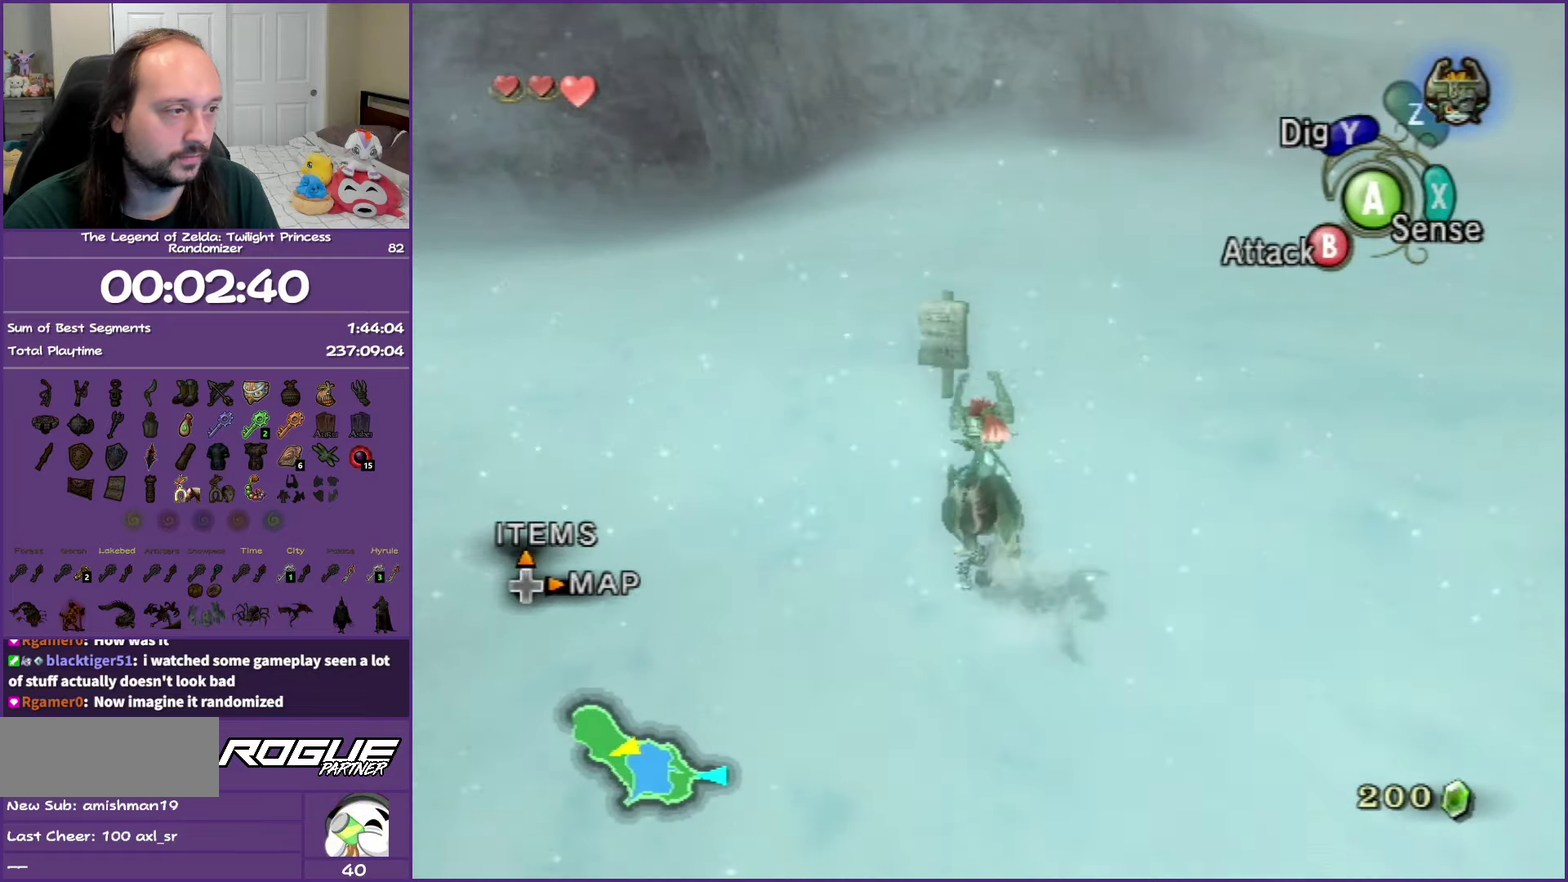
{"buttons": ["A"], "left_stick": "center", "right_stick": "center", "events": [[100, "left_stick", "up"], [250, "left_stick", "center"], [383, "A", "down"]]}
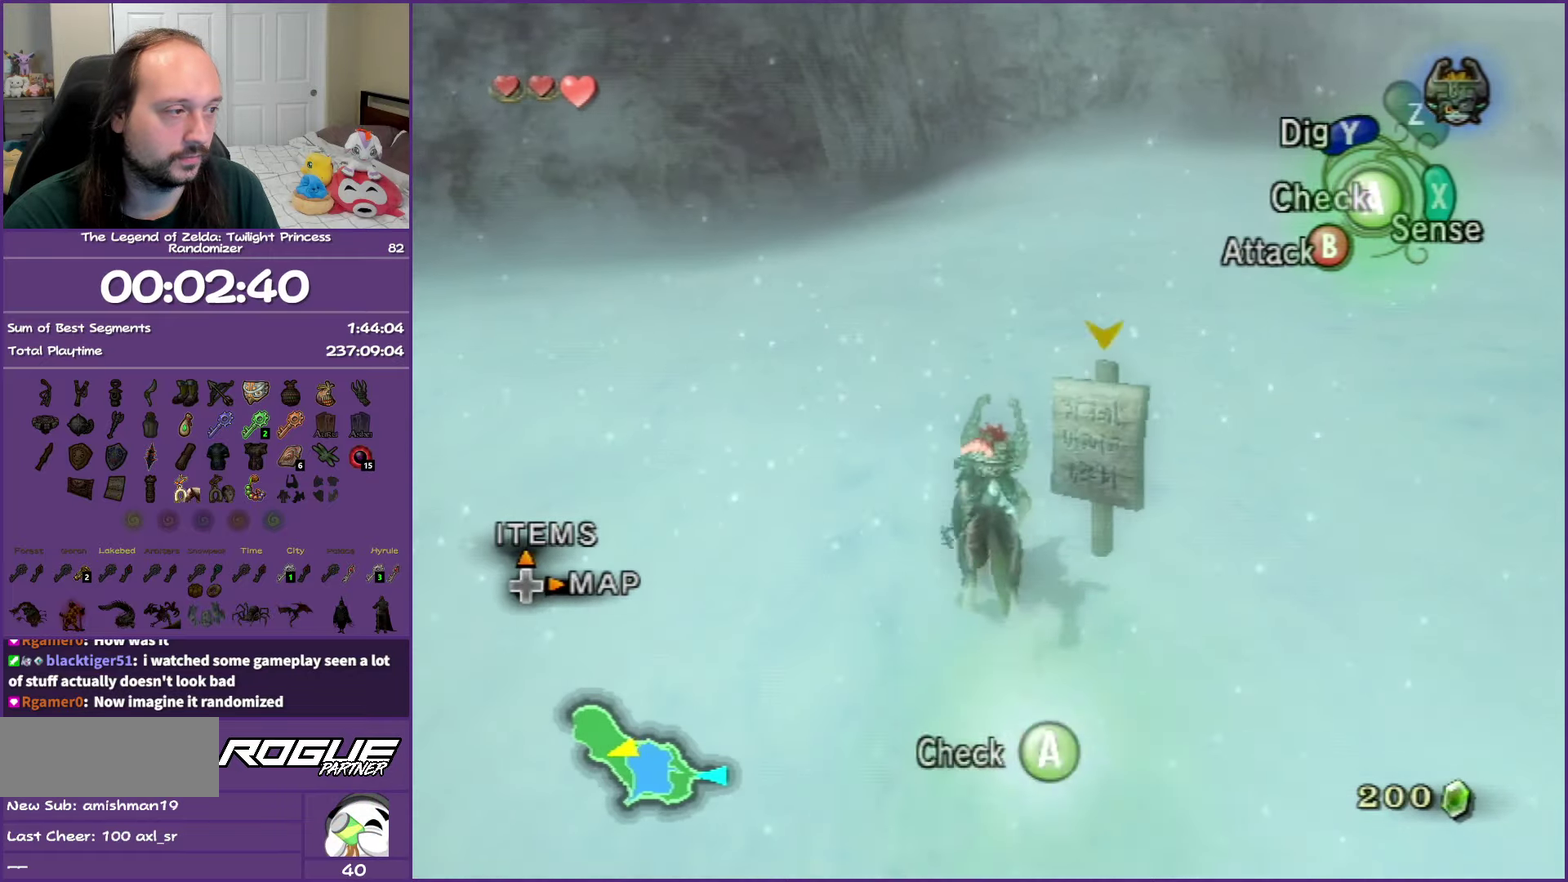
{"buttons": [], "left_stick": "center", "right_stick": "center", "events": [[33, "A", "up"]]}
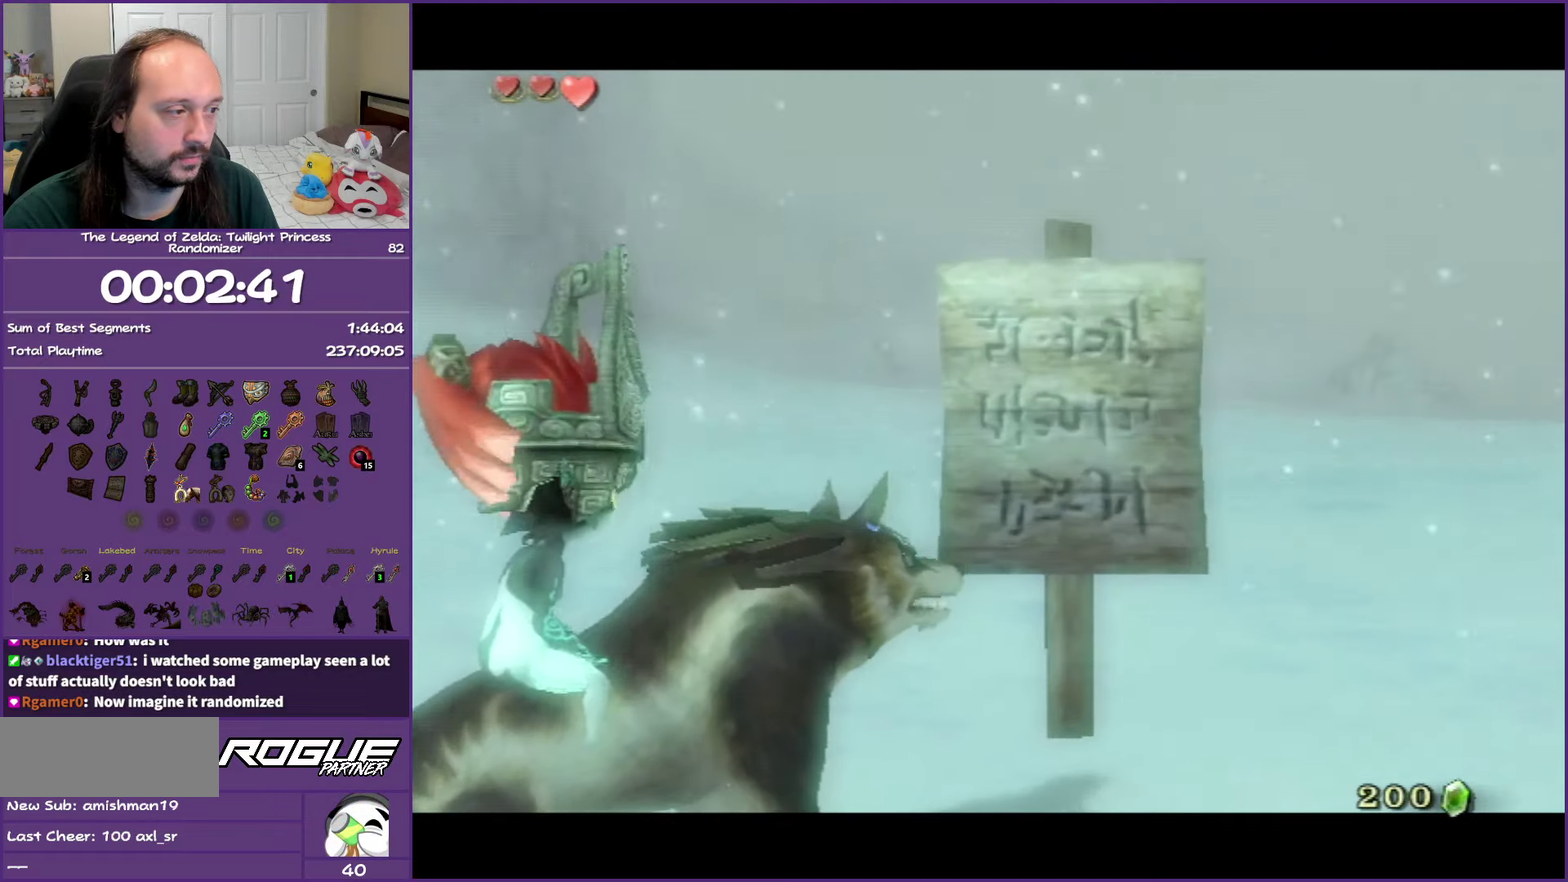
{"buttons": [], "left_stick": "center", "right_stick": "center", "events": []}
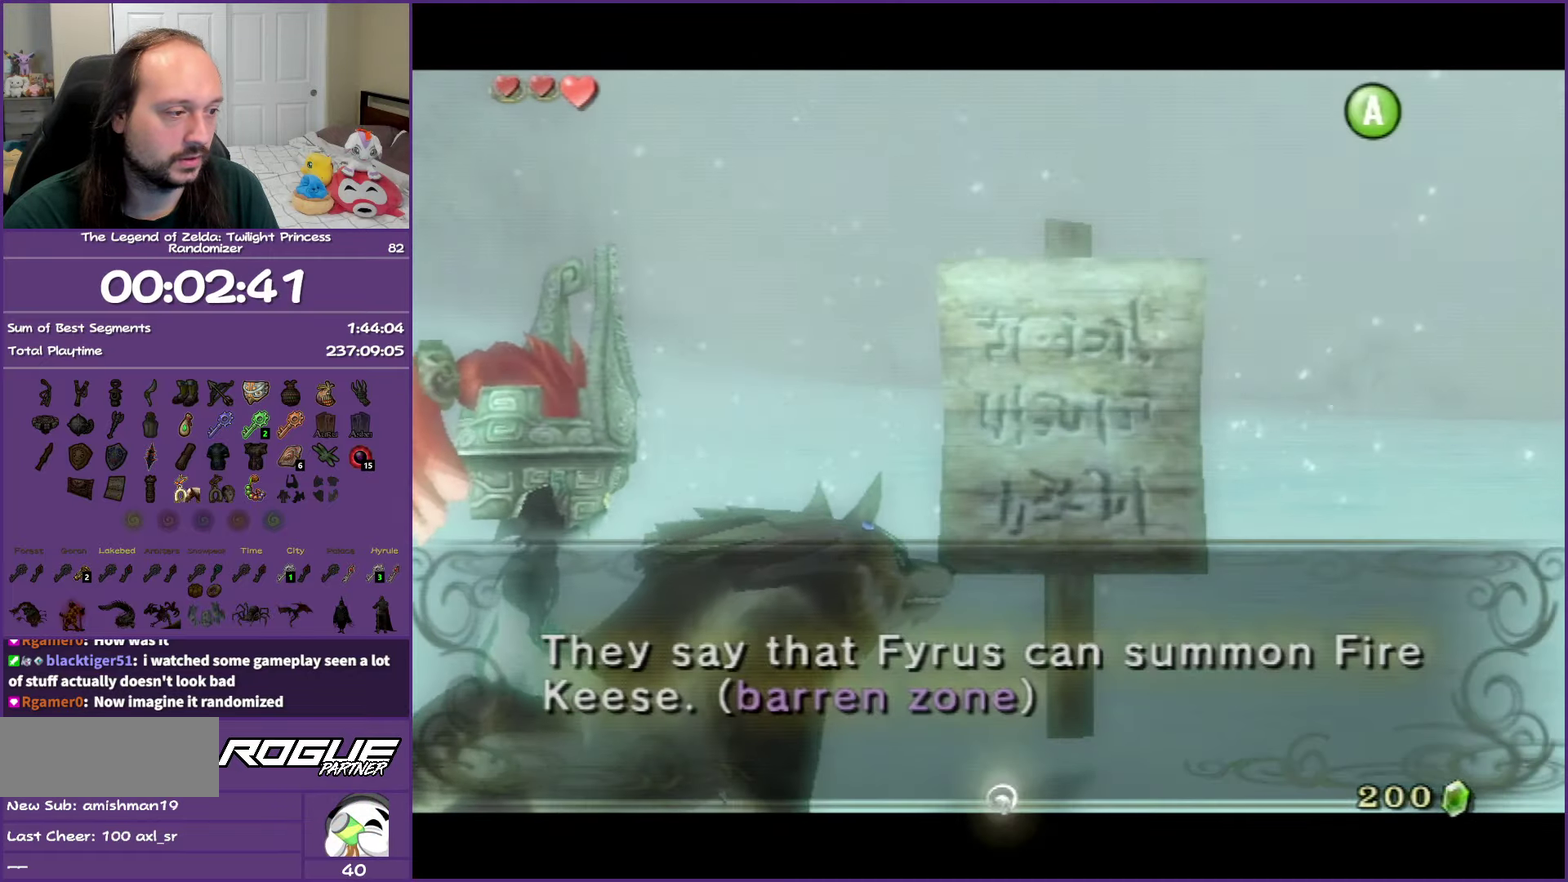
{"buttons": [], "left_stick": "center", "right_stick": "center", "events": []}
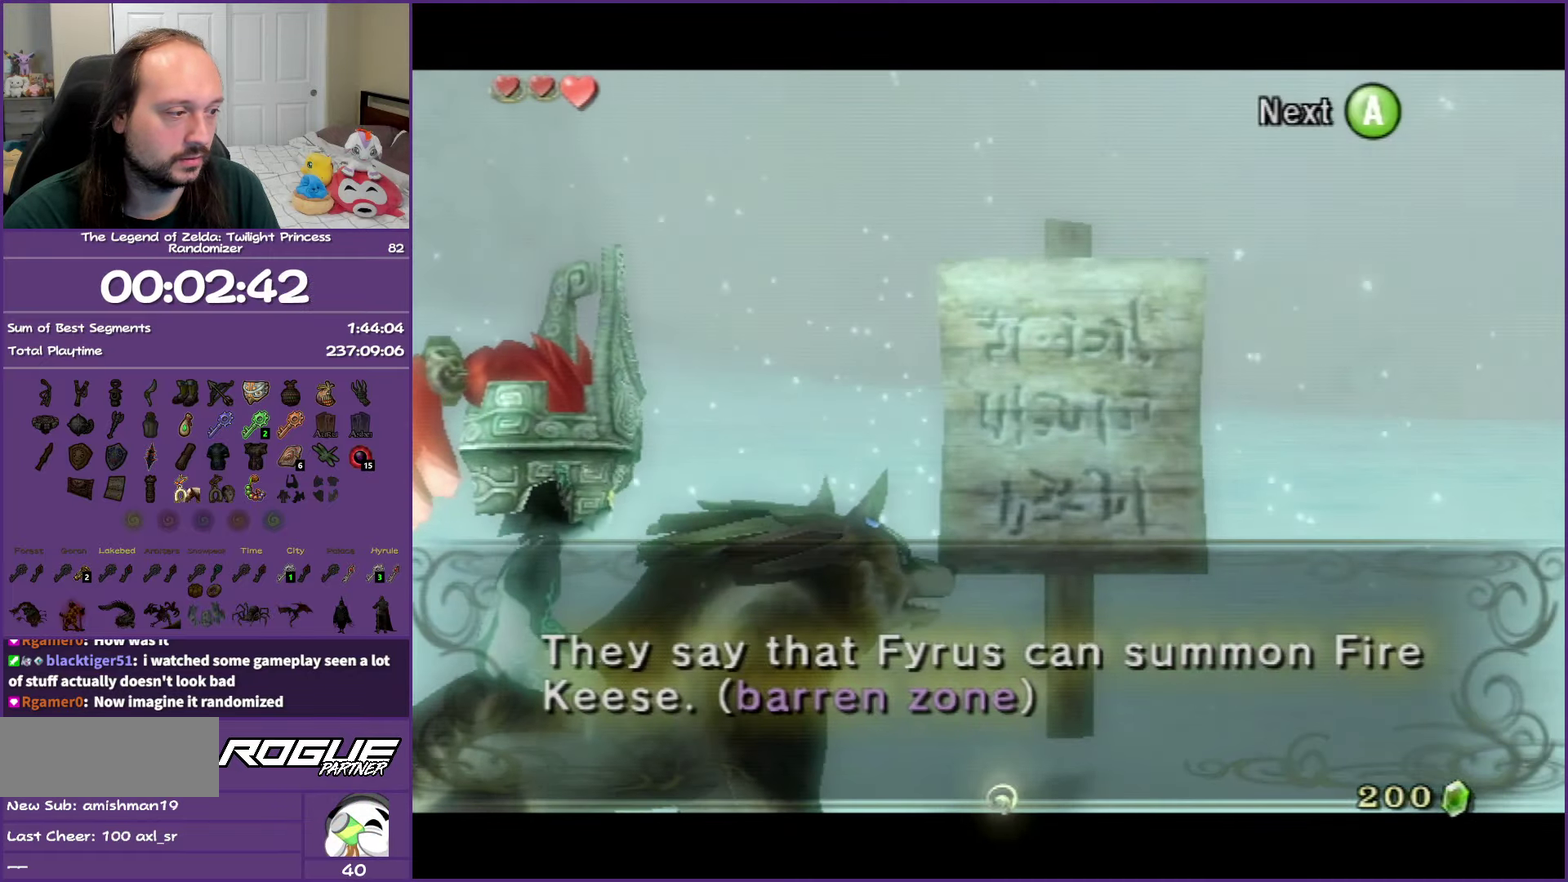
{"buttons": [], "left_stick": "down-left", "right_stick": "center", "events": [[83, "A", "down"], [233, "A", "up"], [383, "left_stick", "down-left"]]}
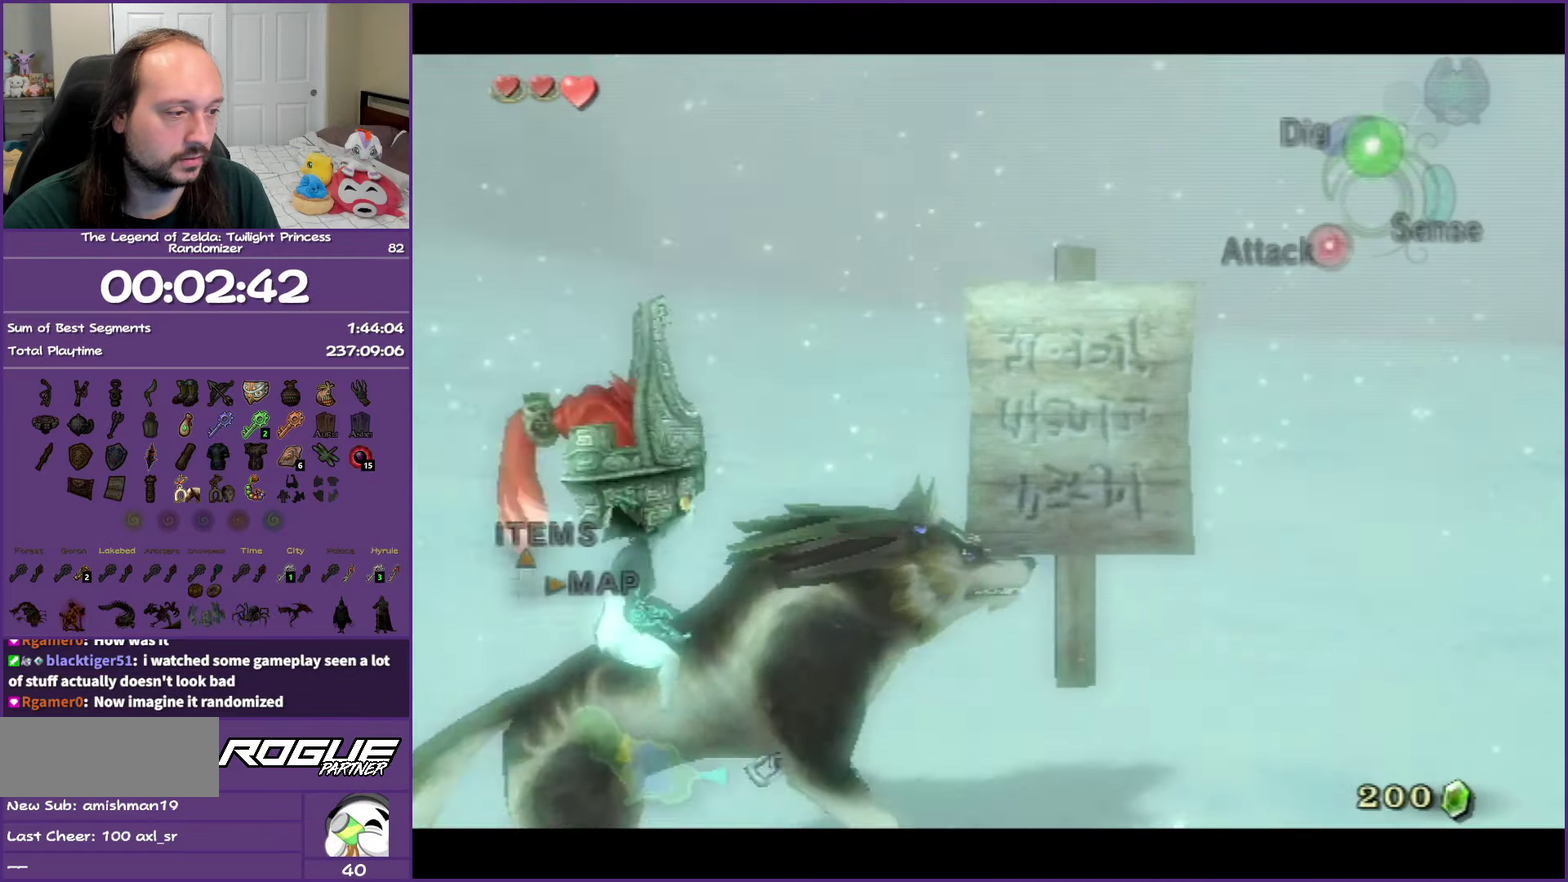
{"buttons": ["A"], "left_stick": "down-left", "right_stick": "center", "events": [[33, "right_stick", "right"], [333, "right_stick", "center"], [450, "A", "down"]]}
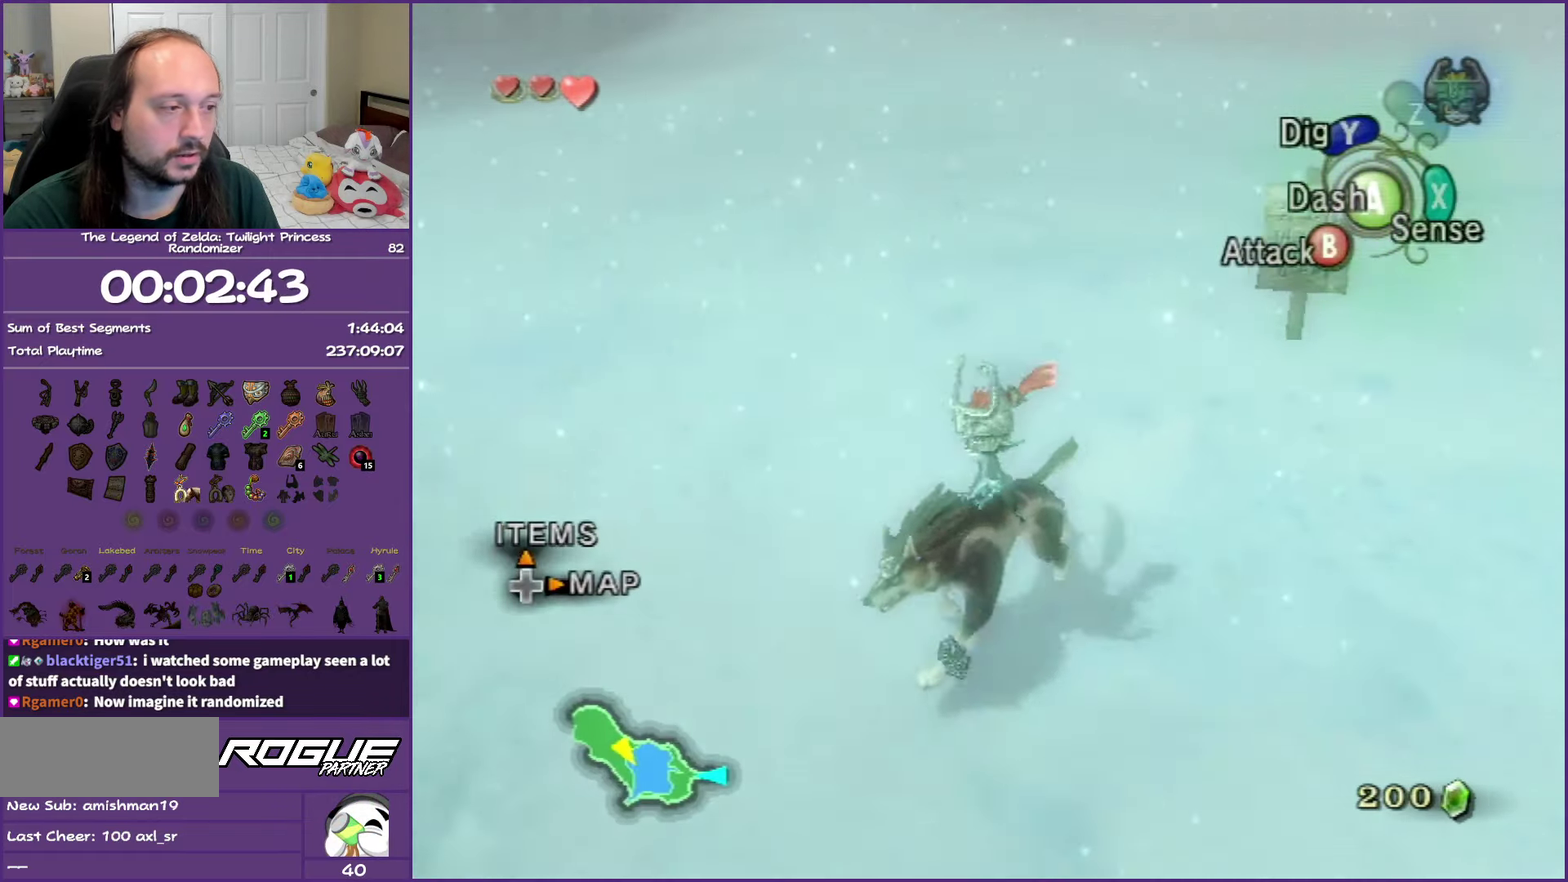
{"buttons": [], "left_stick": "left", "right_stick": "center", "events": [[67, "A", "up"], [133, "A", "down"], [233, "left_stick", "left"], [250, "A", "up"], [350, "A", "down"], [467, "A", "up"]]}
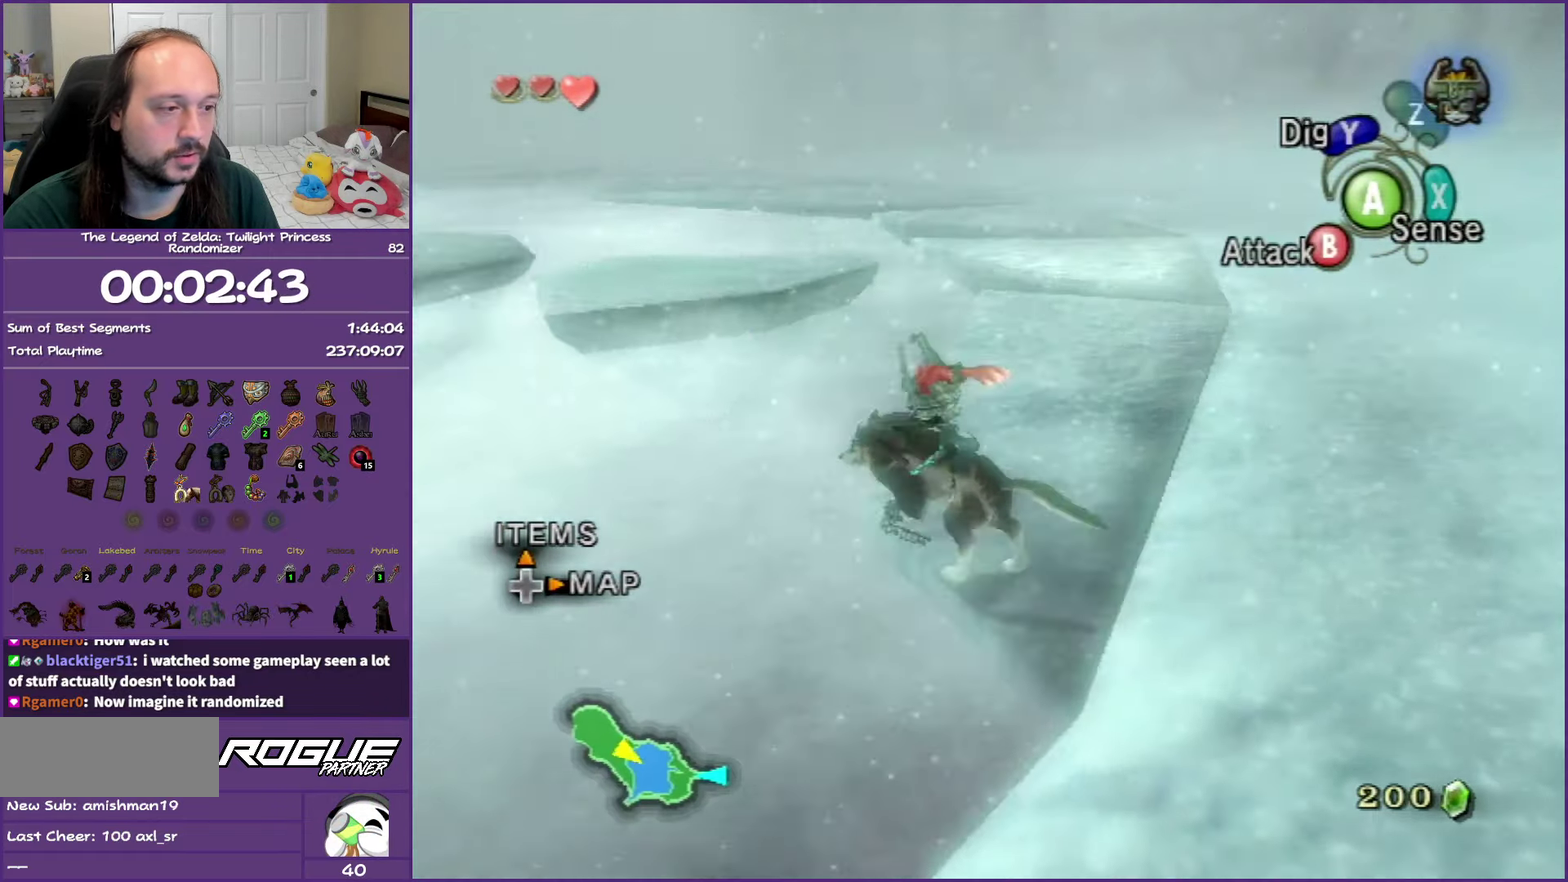
{"buttons": [], "left_stick": "center", "right_stick": "center", "events": [[150, "left_stick", "center"]]}